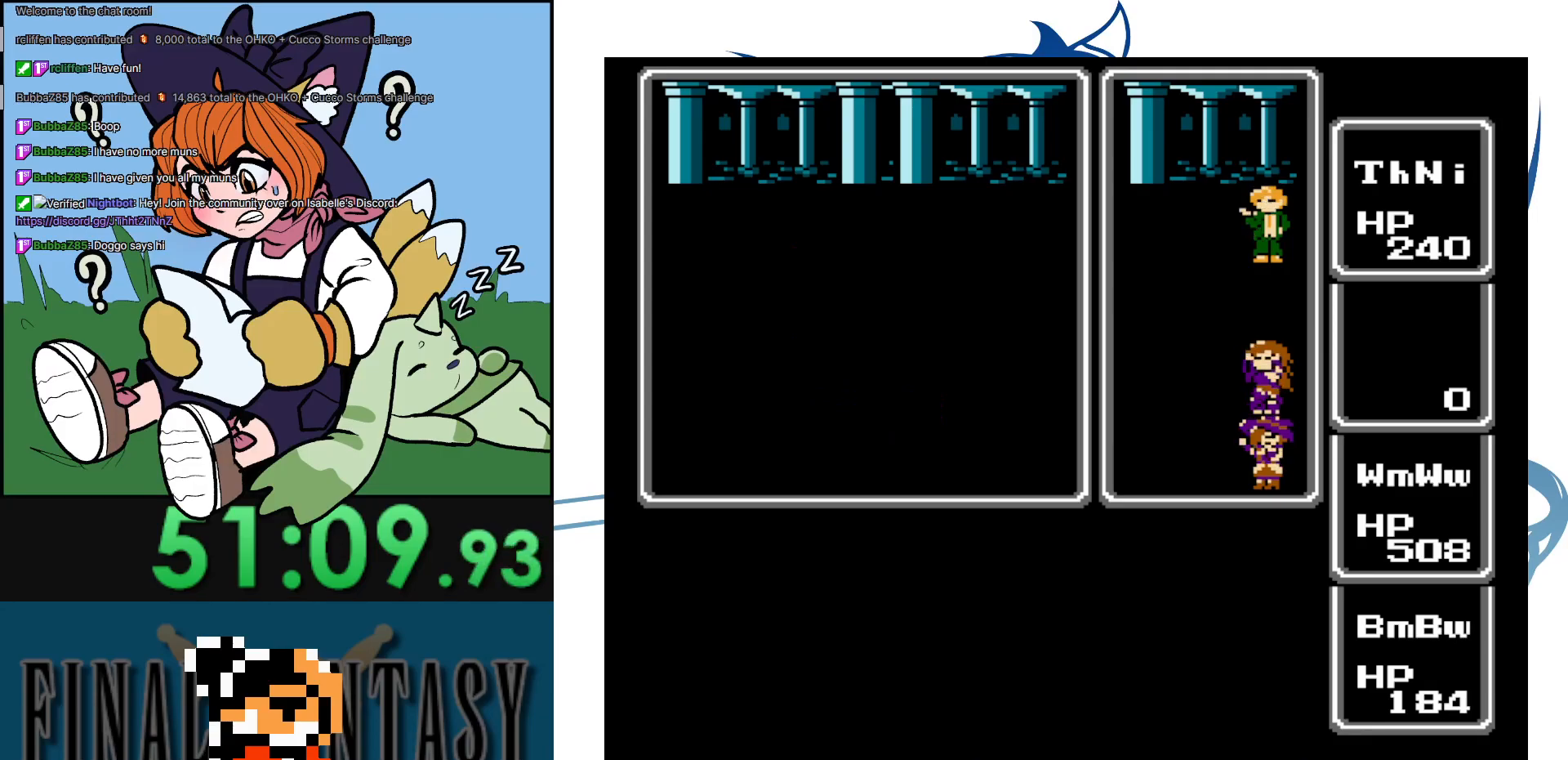
Gameplay with a controller (Nintendo layout); each line is a JSON object with the inputs held at the frame after it. "events" lists button and stick changes between this image and that frame as [ms after this image, input, new state], when the widget could be followed in between. Not read: L3 R3.
{"buttons": ["DPAD_RIGHT"], "events": []}
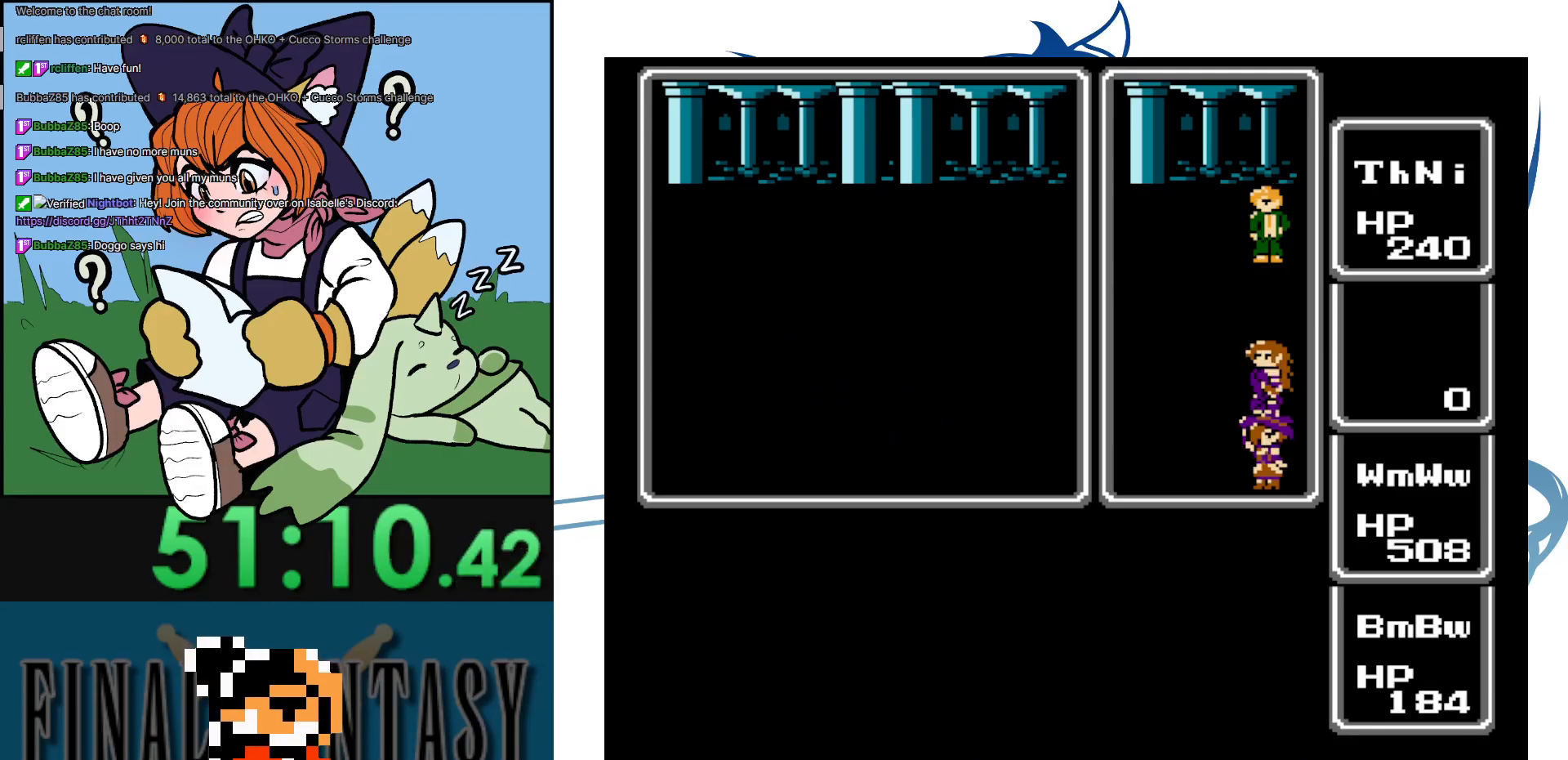
{"buttons": ["DPAD_RIGHT"], "events": [[283, "A", "down"], [417, "A", "up"]]}
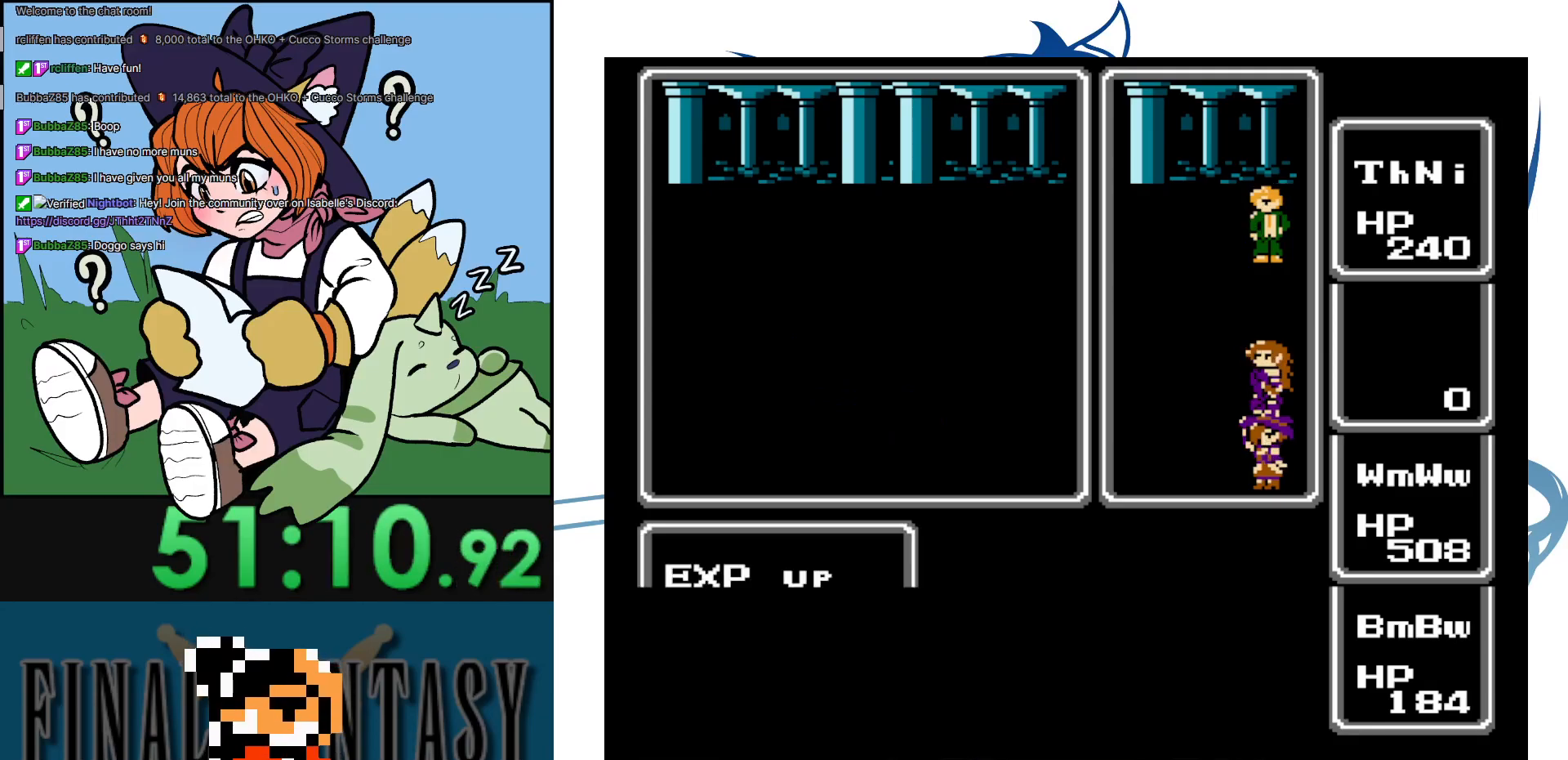
{"buttons": [], "events": [[17, "A", "down"], [117, "A", "up"], [150, "DPAD_RIGHT", "up"], [200, "A", "down"], [300, "A", "up"], [367, "A", "down"], [467, "A", "up"]]}
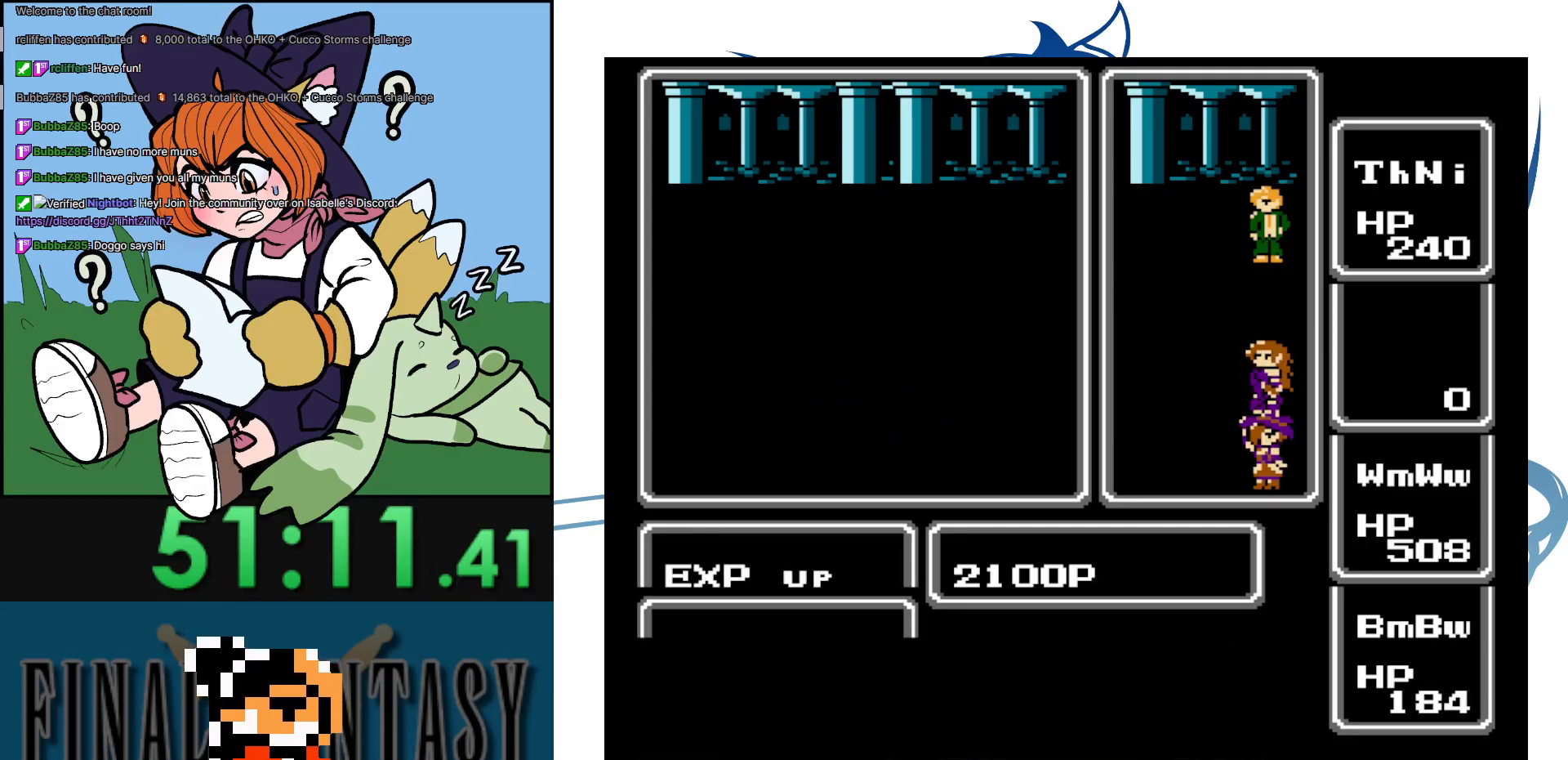
{"buttons": ["A"], "events": [[50, "A", "down"], [133, "A", "up"], [200, "A", "down"], [350, "A", "up"], [500, "A", "down"]]}
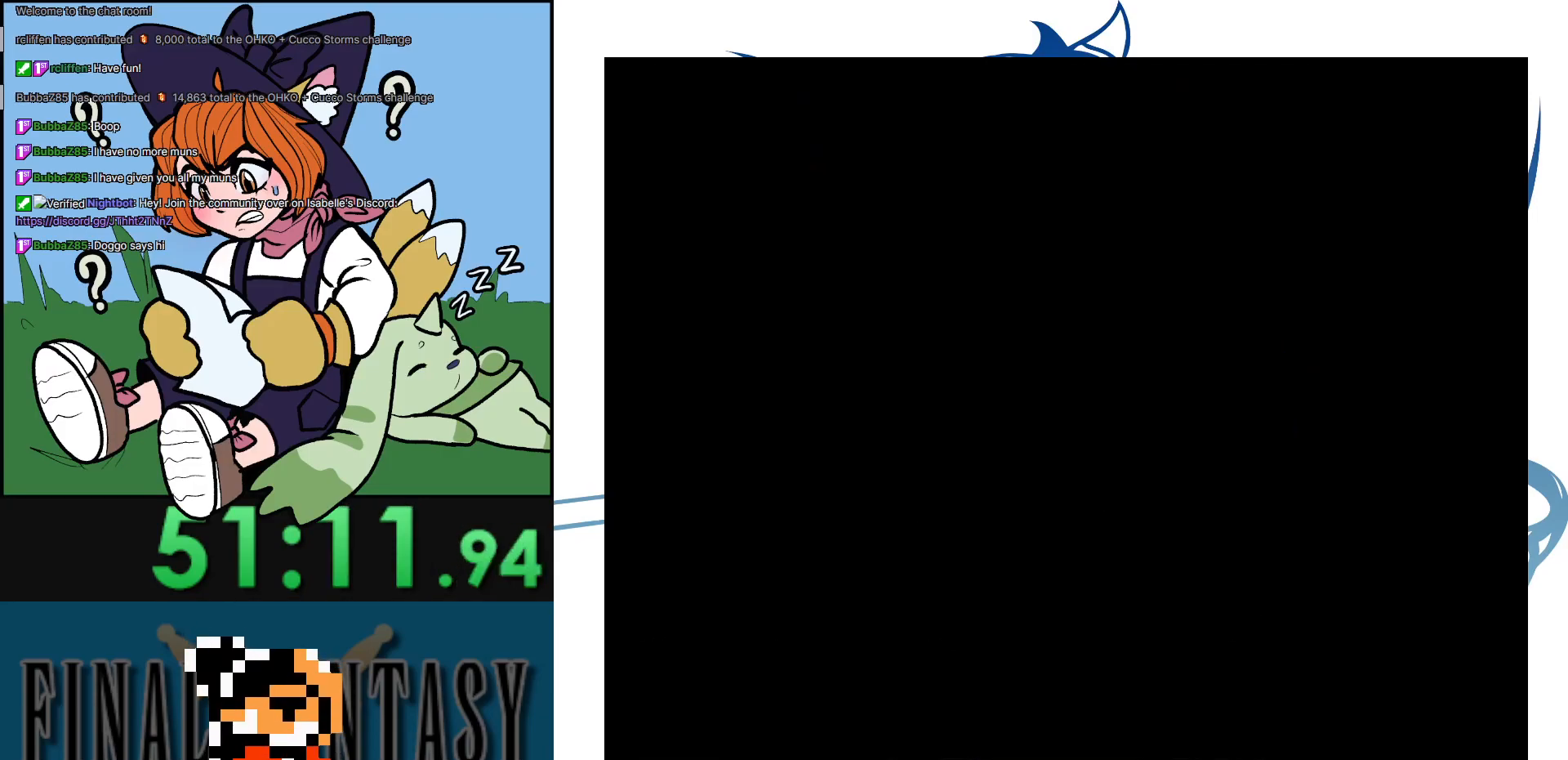
{"buttons": [], "events": [[133, "A", "up"], [383, "DPAD_RIGHT", "down"], [500, "DPAD_RIGHT", "up"]]}
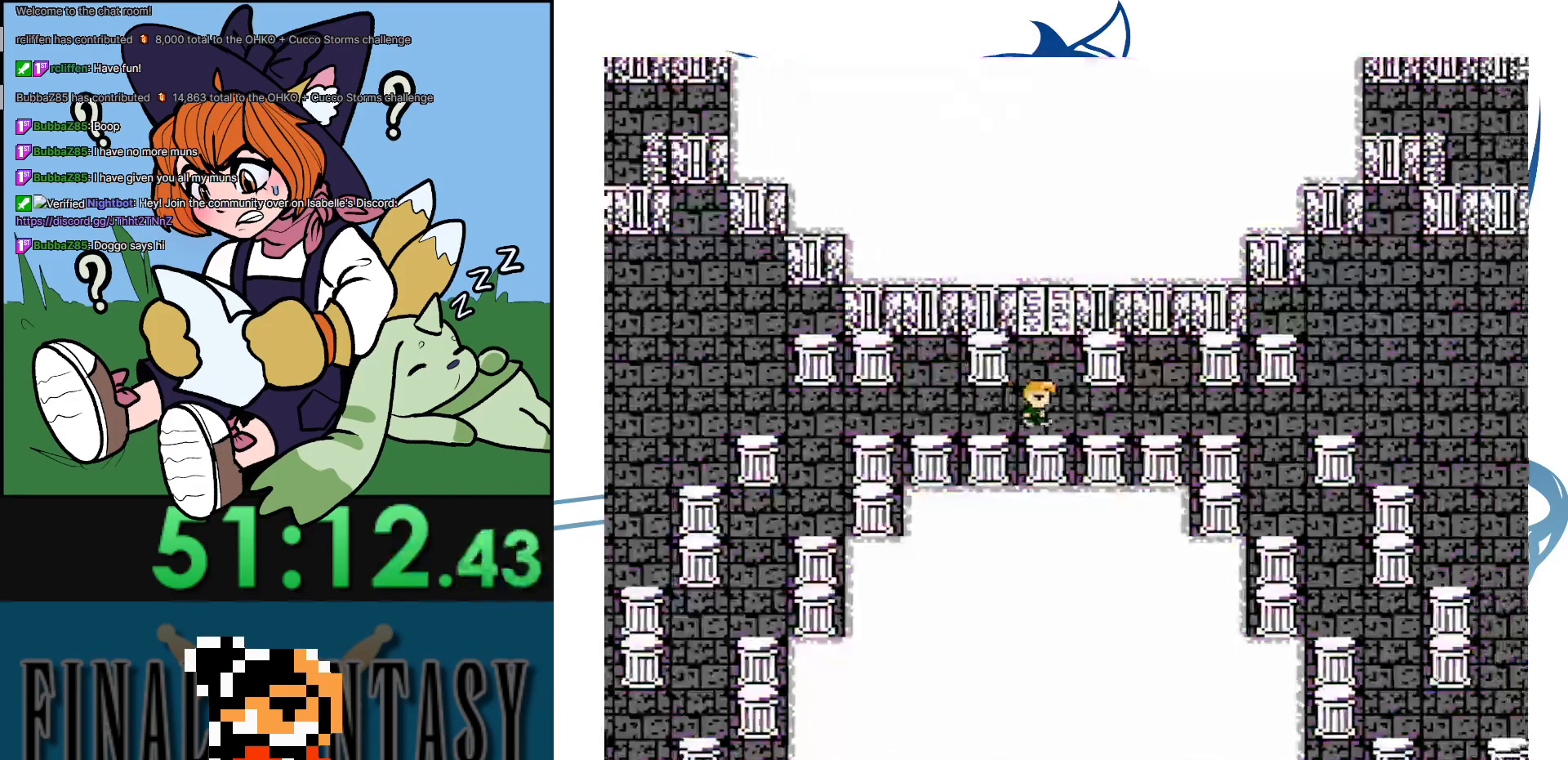
{"buttons": [], "events": [[33, "START", "down"], [233, "START", "up"]]}
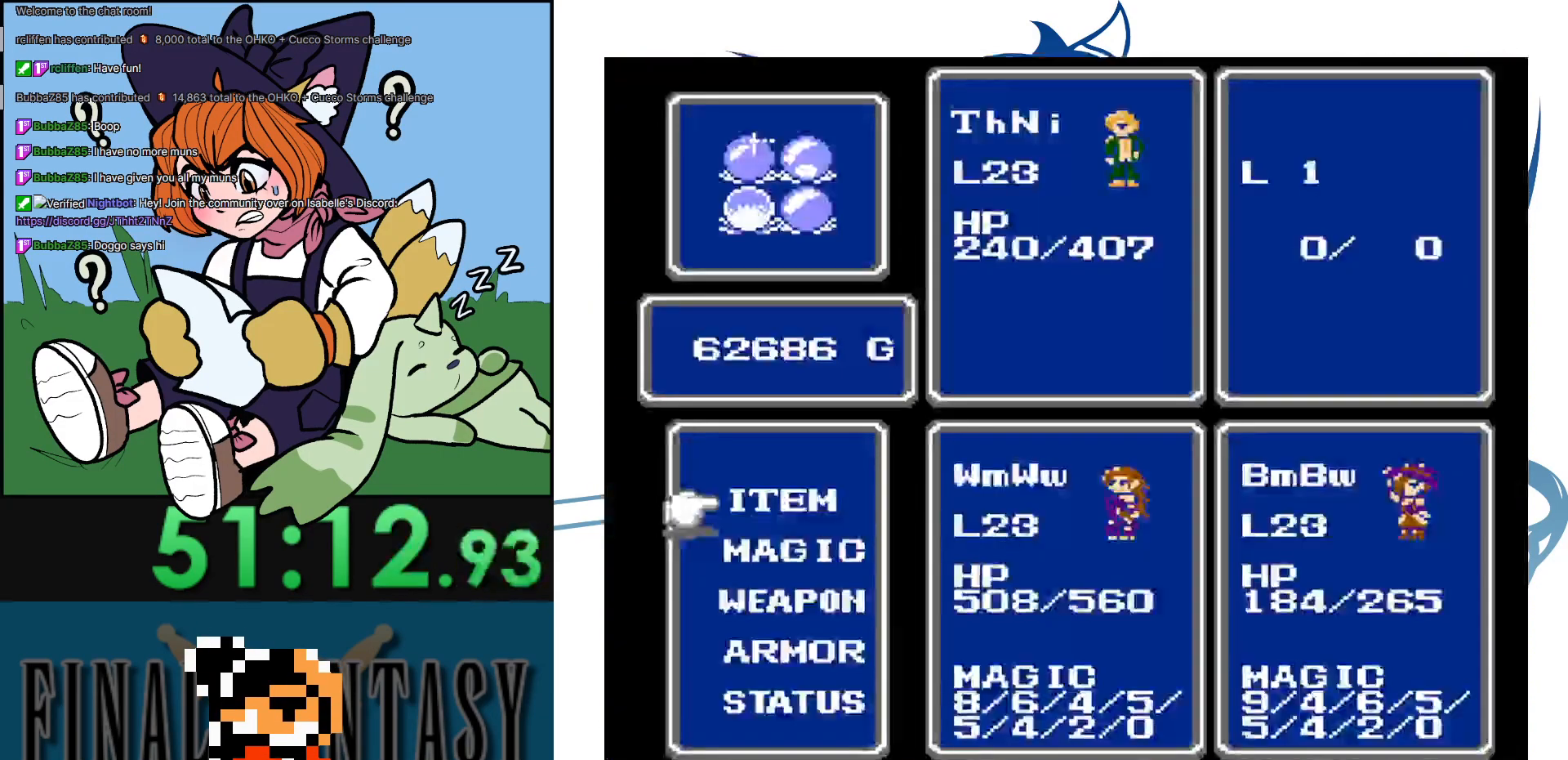
{"buttons": [], "events": [[100, "A", "down"], [217, "A", "up"]]}
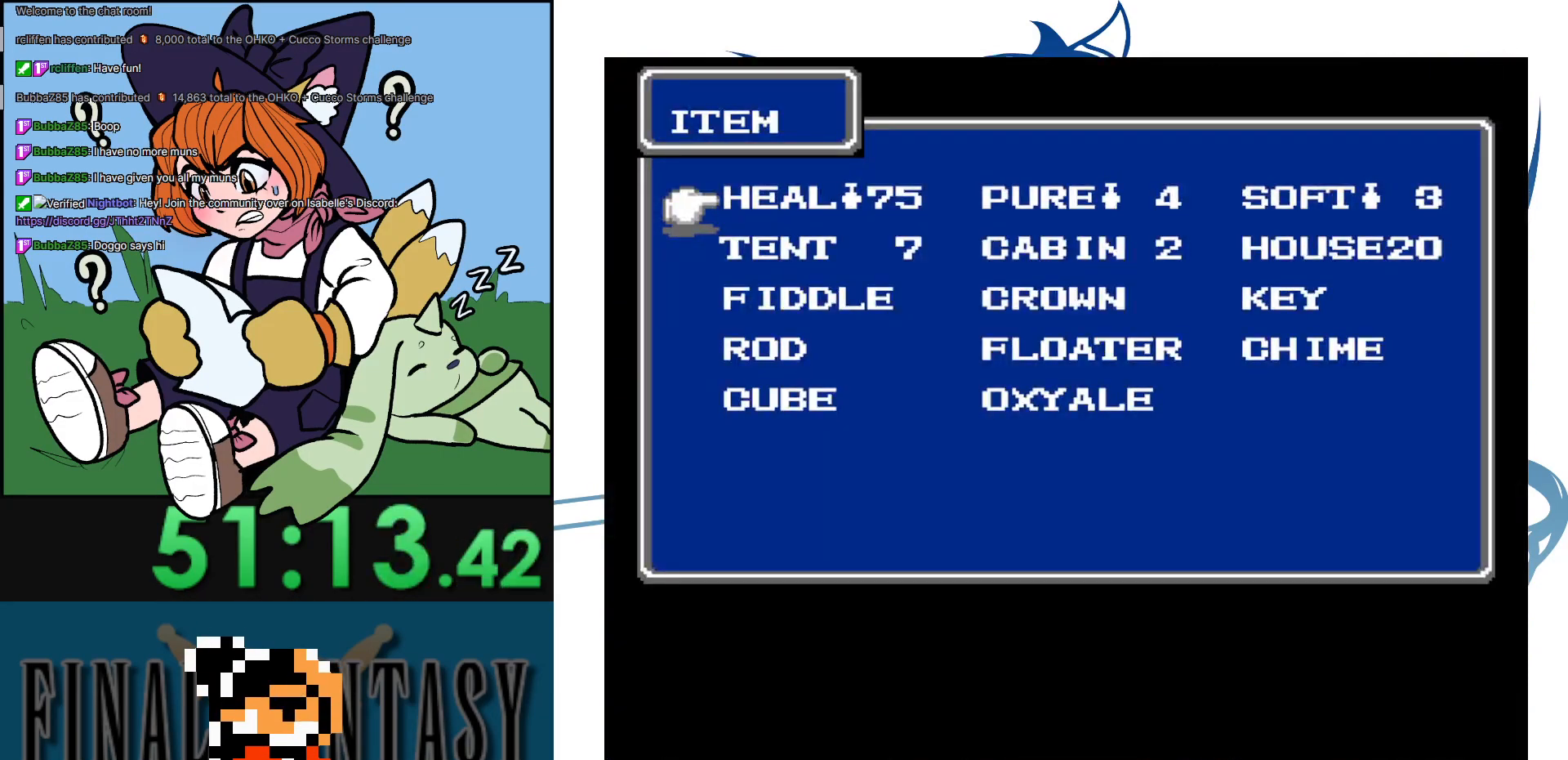
{"buttons": [], "events": [[83, "A", "down"], [183, "A", "up"], [283, "A", "down"], [350, "A", "up"], [433, "A", "down"], [483, "A", "up"]]}
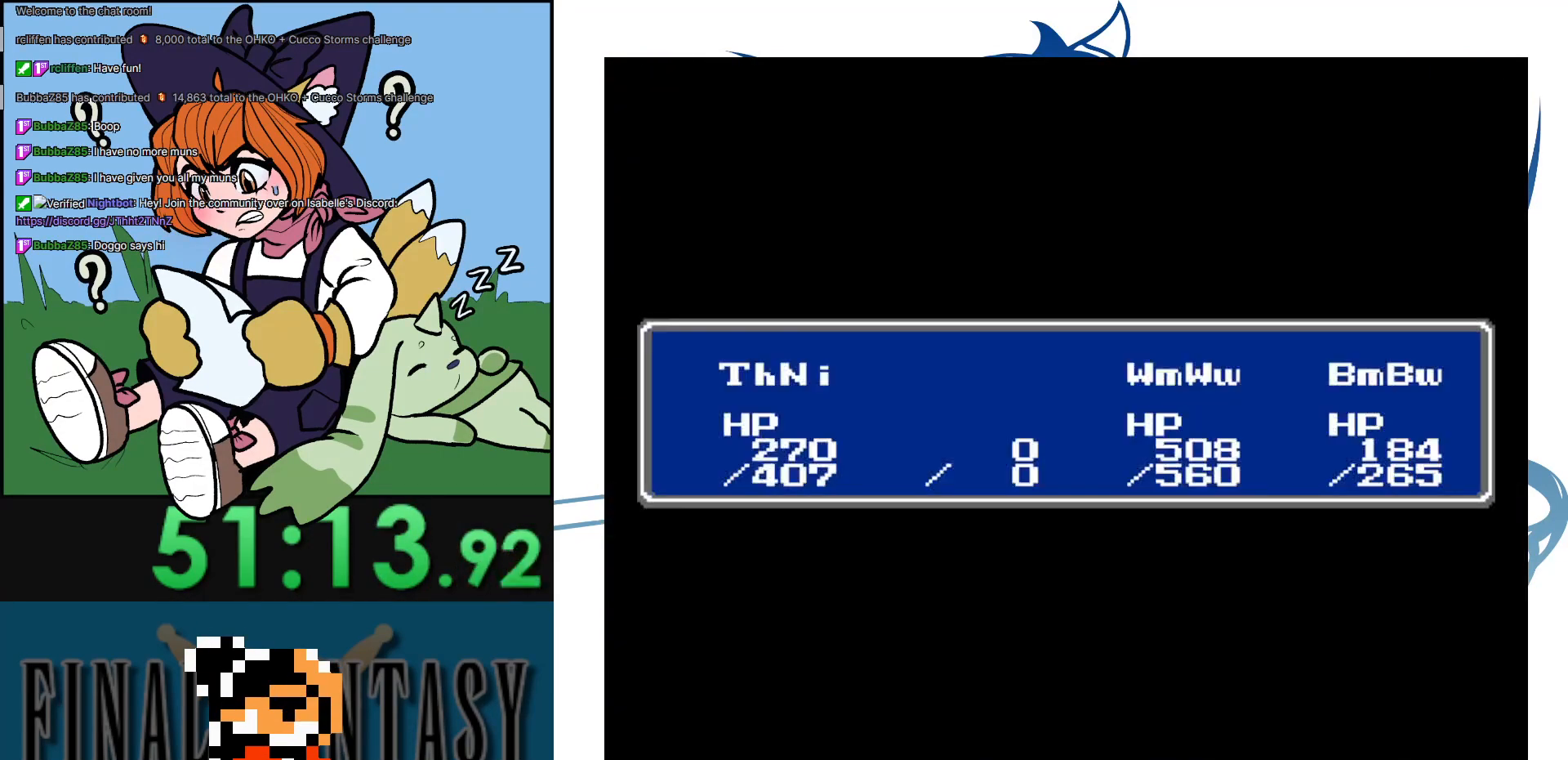
{"buttons": [], "events": [[33, "A", "down"], [100, "A", "up"], [183, "A", "down"], [317, "A", "up"]]}
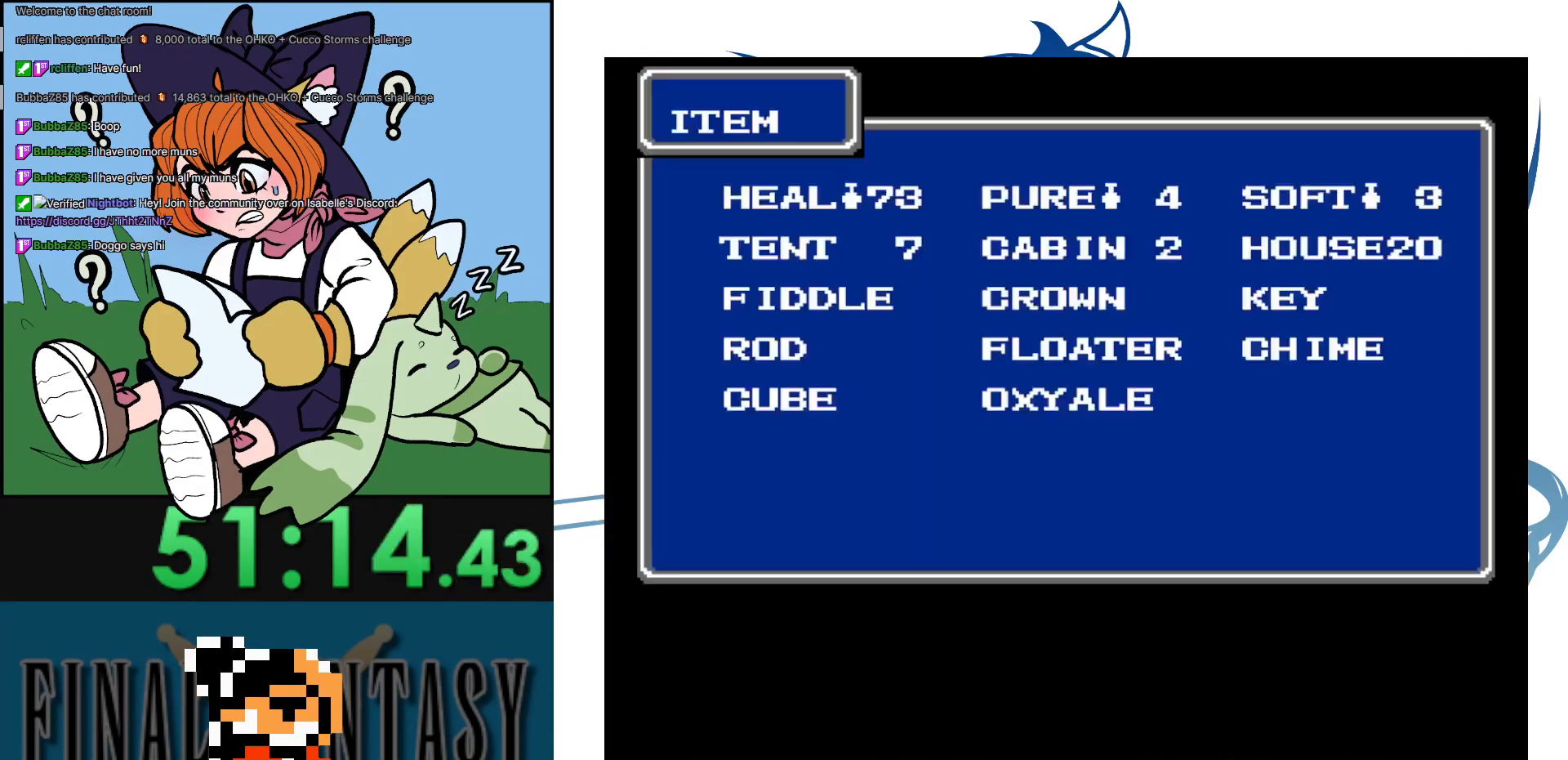
{"buttons": [], "events": [[117, "A", "down"], [133, "A", "up"], [217, "A", "down"], [250, "A", "up"], [317, "A", "down"], [367, "A", "up"], [433, "A", "down"], [500, "A", "up"]]}
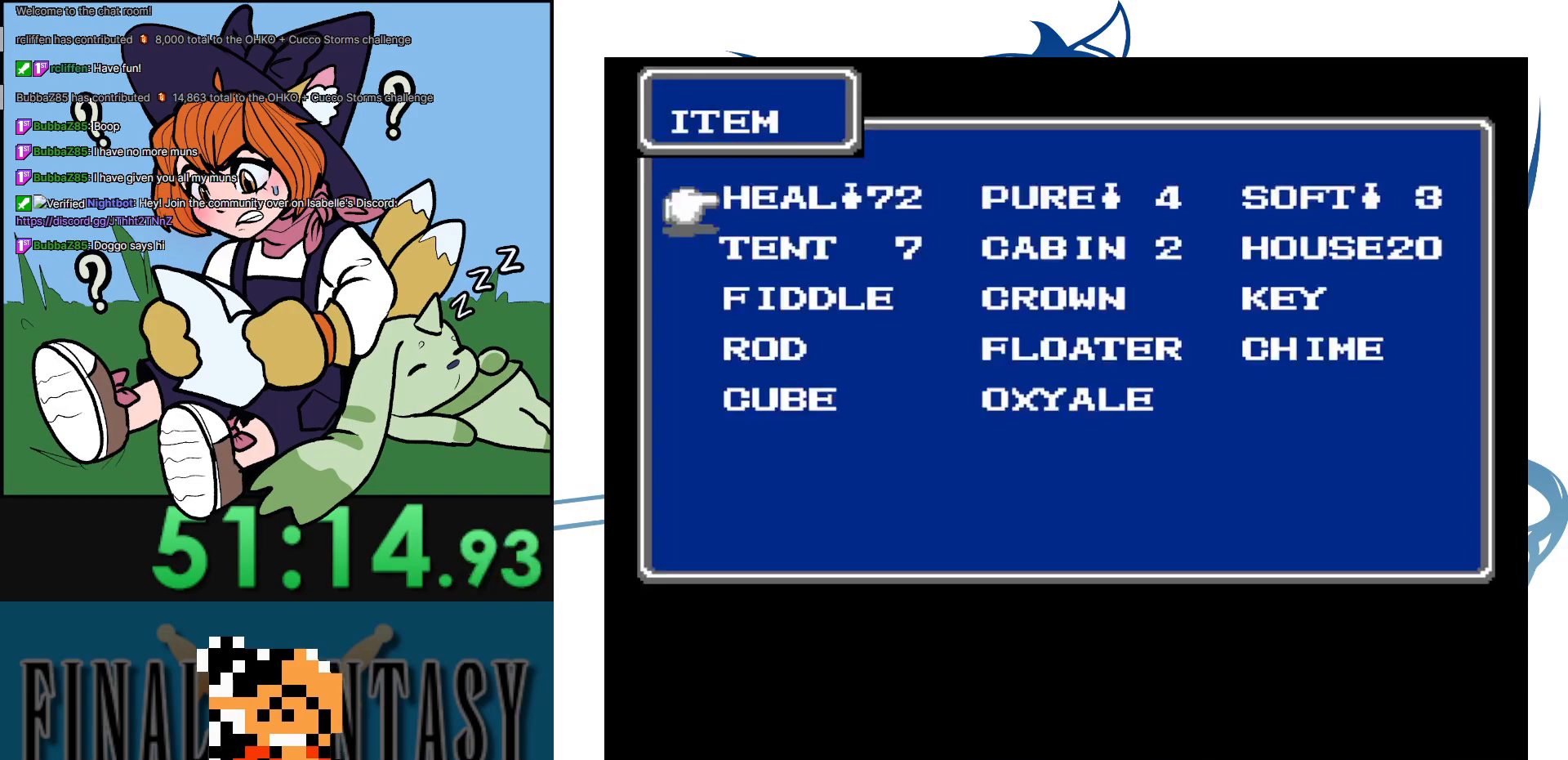
{"buttons": [], "events": [[67, "A", "down"], [100, "A", "up"], [150, "A", "down"], [233, "A", "up"], [300, "A", "down"], [333, "A", "up"], [417, "A", "down"], [483, "A", "up"]]}
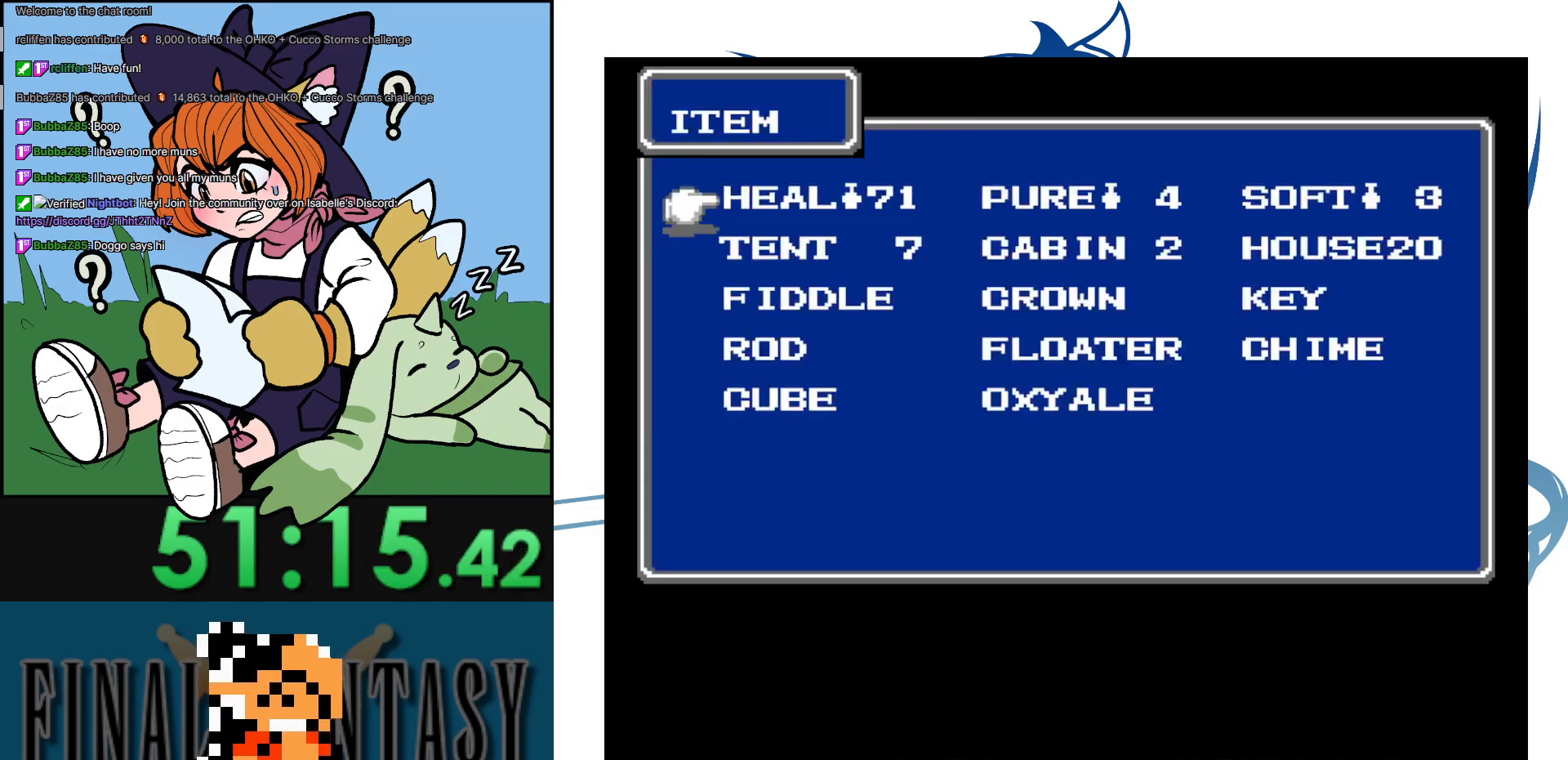
{"buttons": ["A"], "events": [[50, "A", "down"], [117, "A", "up"], [200, "A", "down"], [267, "A", "up"], [350, "A", "down"], [400, "A", "up"], [500, "A", "down"]]}
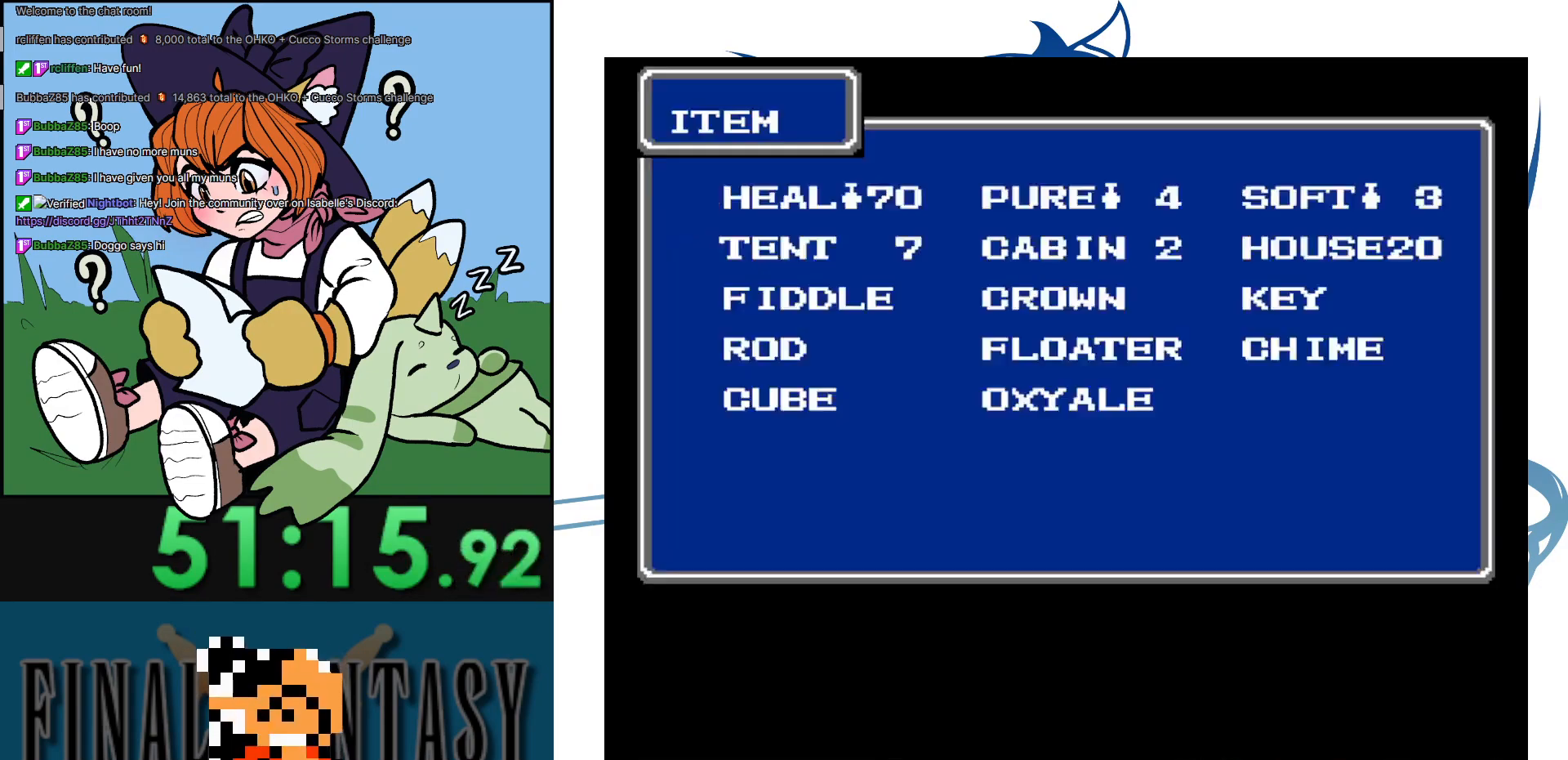
{"buttons": ["A"], "events": [[50, "A", "up"], [133, "A", "down"], [233, "A", "up"], [283, "A", "down"], [383, "A", "up"], [450, "A", "down"]]}
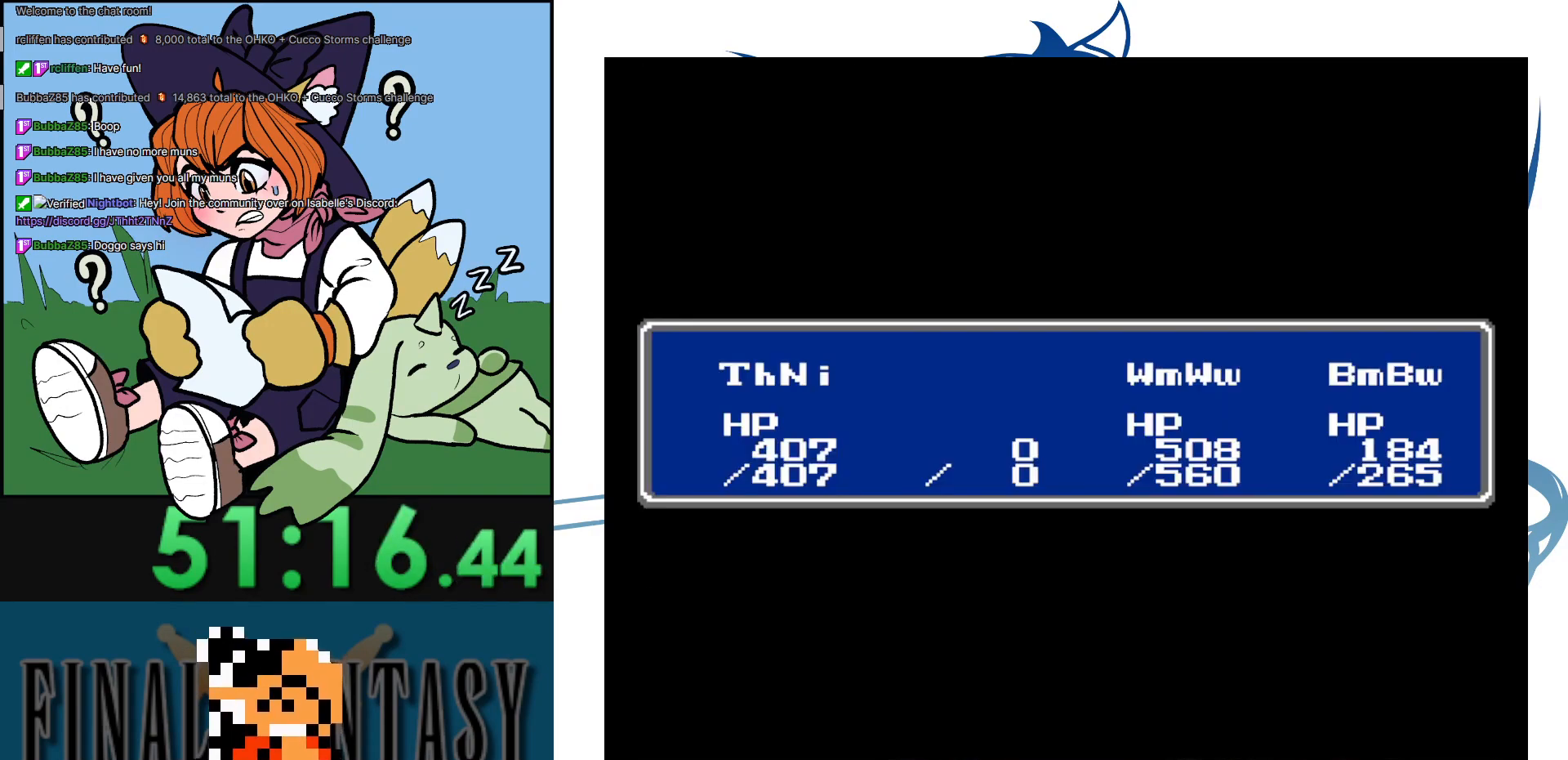
{"buttons": ["DPAD_LEFT"], "events": [[67, "A", "up"], [133, "A", "down"], [217, "A", "up"], [317, "A", "down"], [433, "A", "up"], [483, "DPAD_LEFT", "down"]]}
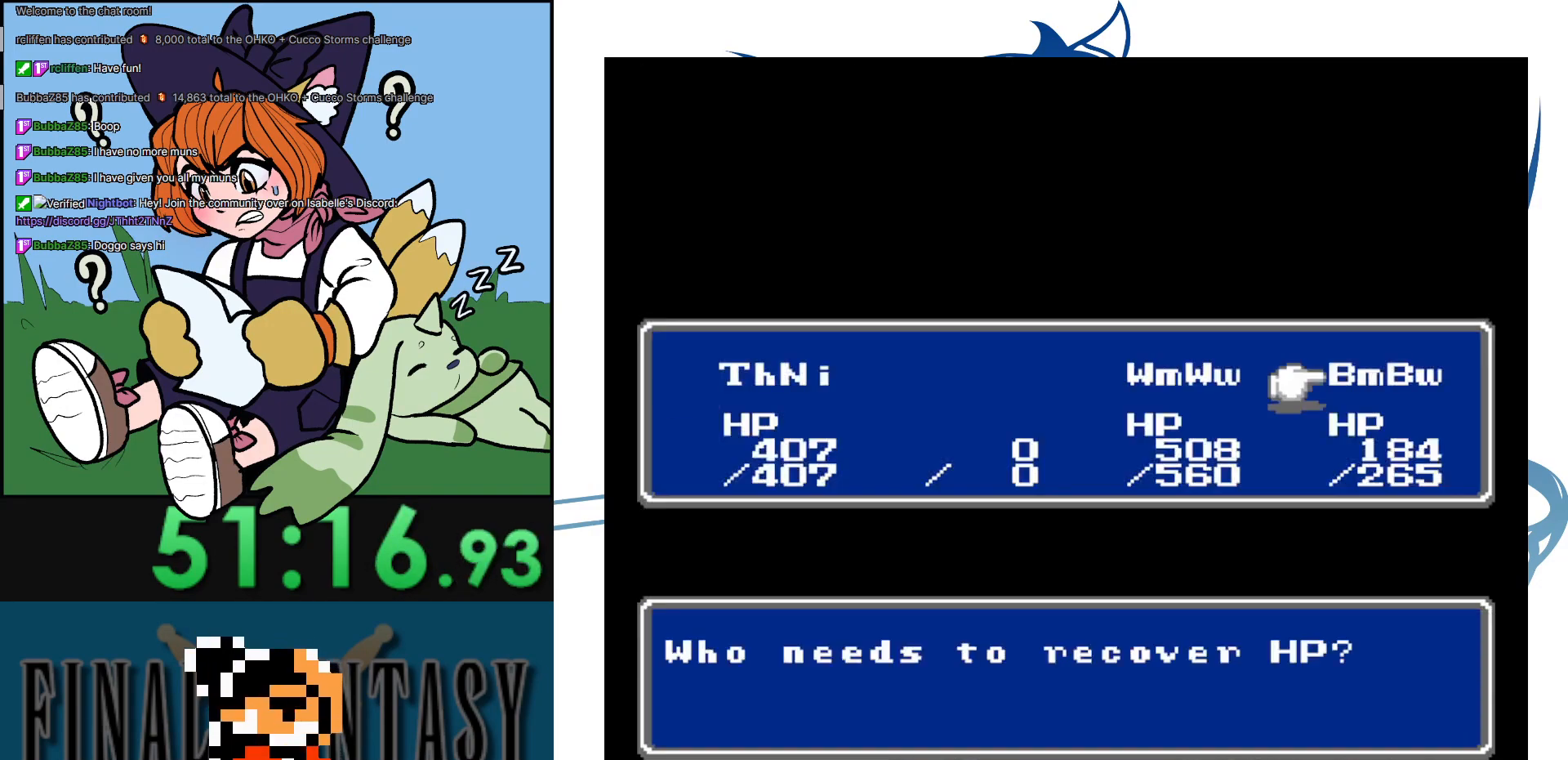
{"buttons": ["A"], "events": [[117, "A", "down"], [117, "DPAD_LEFT", "up"], [217, "A", "up"], [317, "A", "down"], [383, "A", "up"], [450, "A", "down"]]}
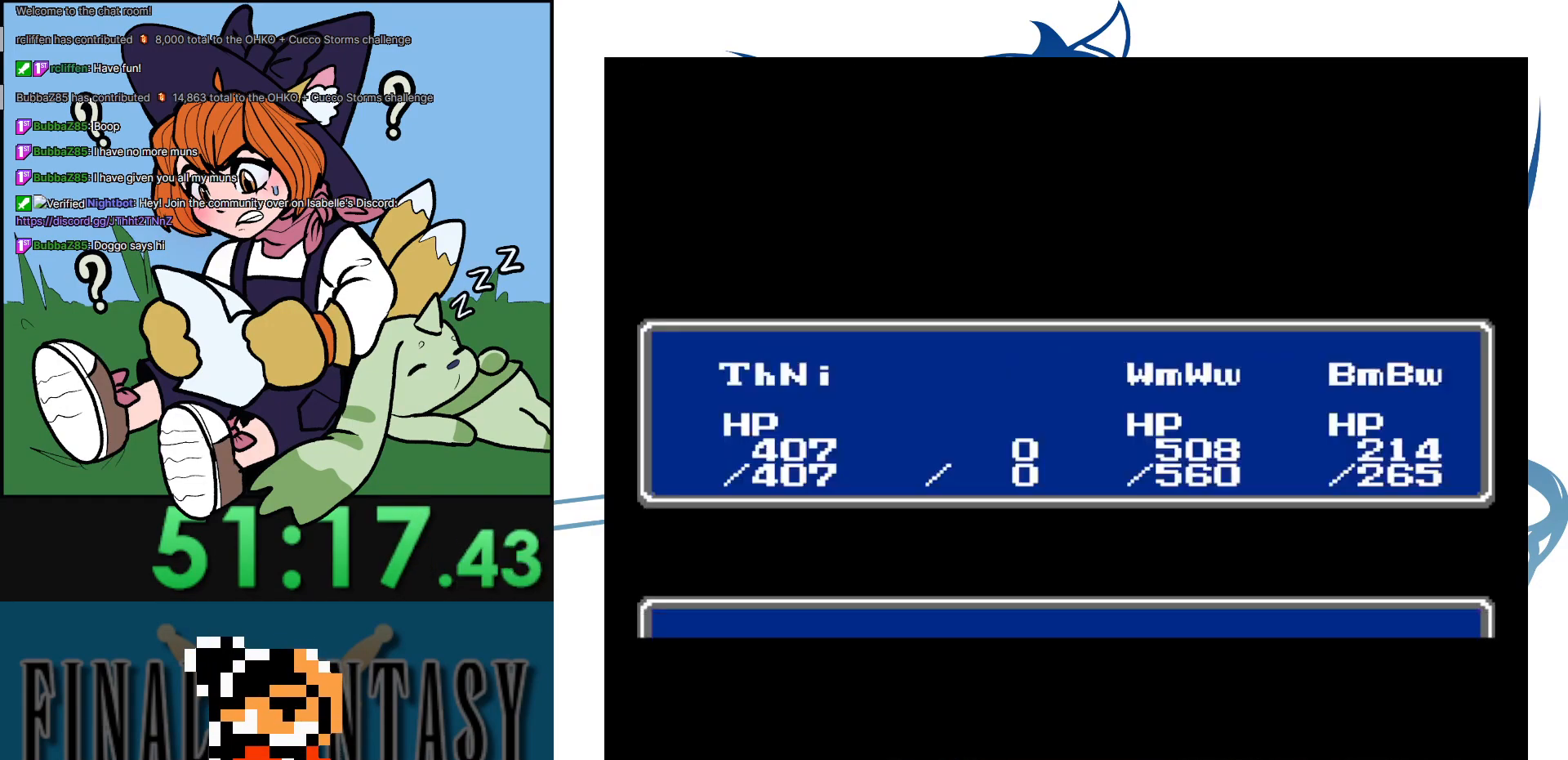
{"buttons": ["A"], "events": [[83, "A", "up"], [117, "DPAD_LEFT", "down"], [217, "A", "down"], [250, "DPAD_LEFT", "up"], [367, "A", "up"], [433, "A", "down"]]}
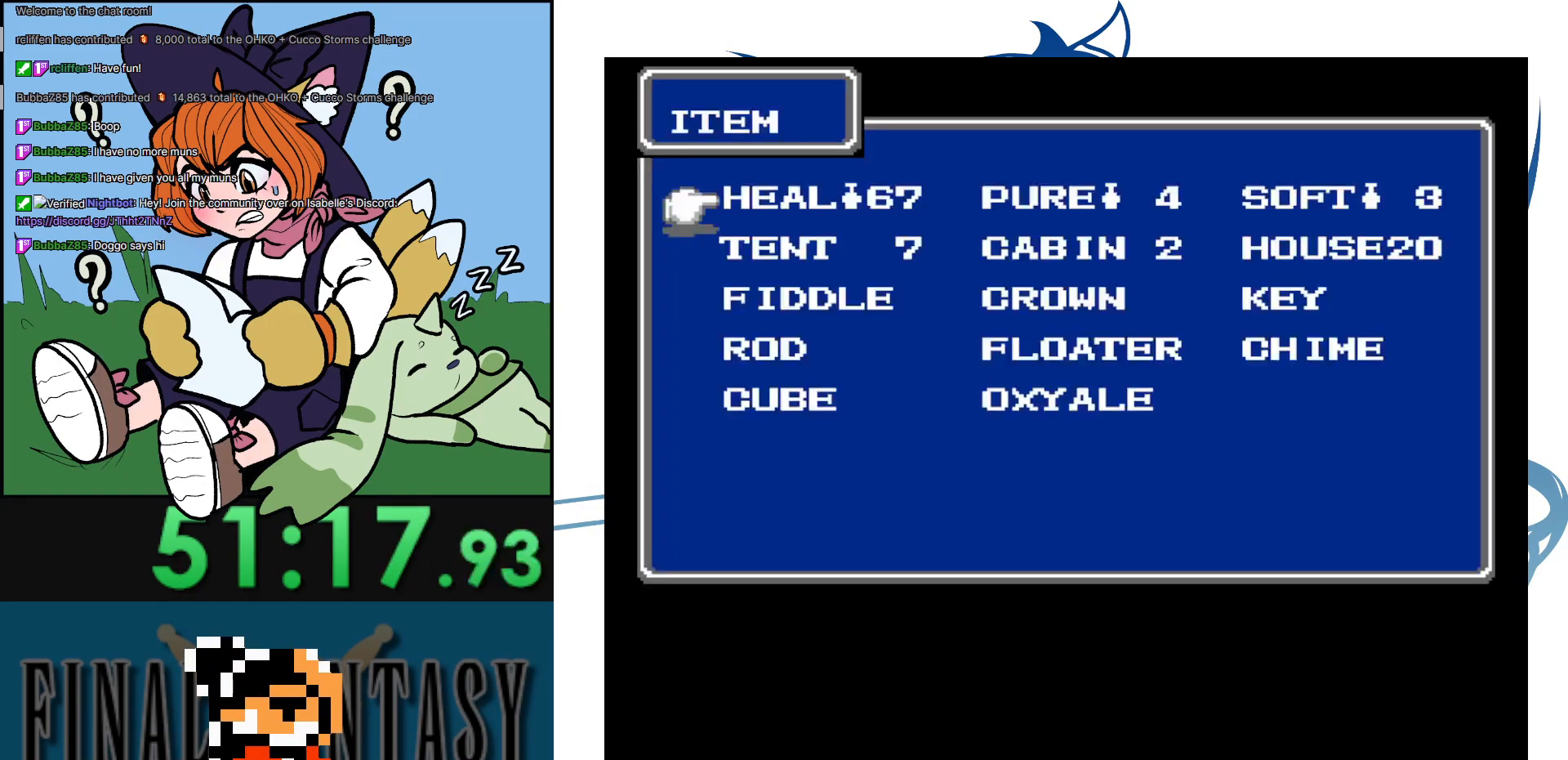
{"buttons": [], "events": [[50, "A", "up"], [83, "A", "down"], [200, "A", "up"], [233, "DPAD_LEFT", "down"], [350, "A", "down"], [367, "DPAD_LEFT", "up"], [450, "A", "up"]]}
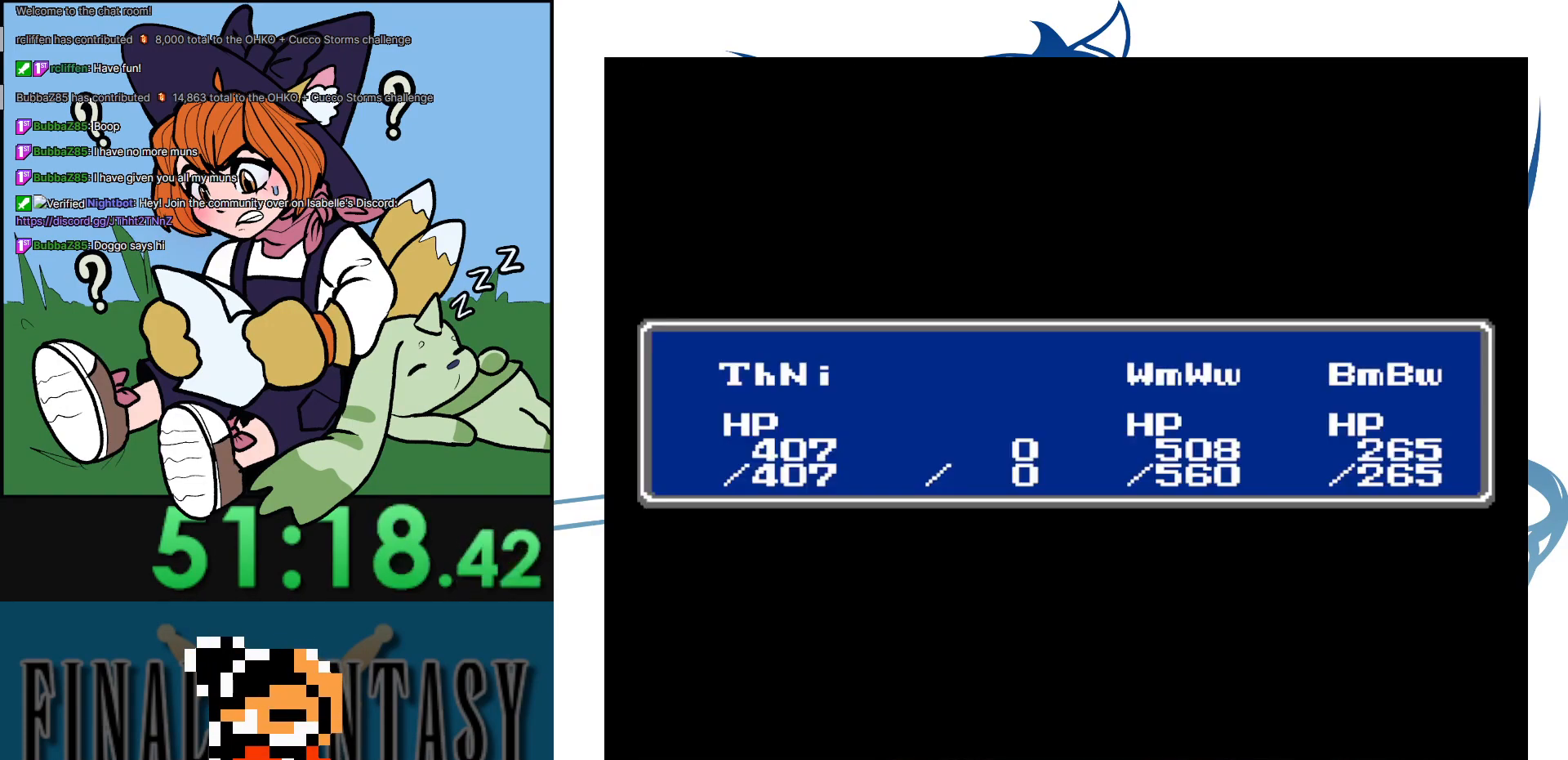
{"buttons": [], "events": [[33, "A", "down"], [133, "A", "up"], [200, "A", "down"], [333, "A", "up"], [367, "DPAD_LEFT", "down"], [500, "DPAD_LEFT", "up"]]}
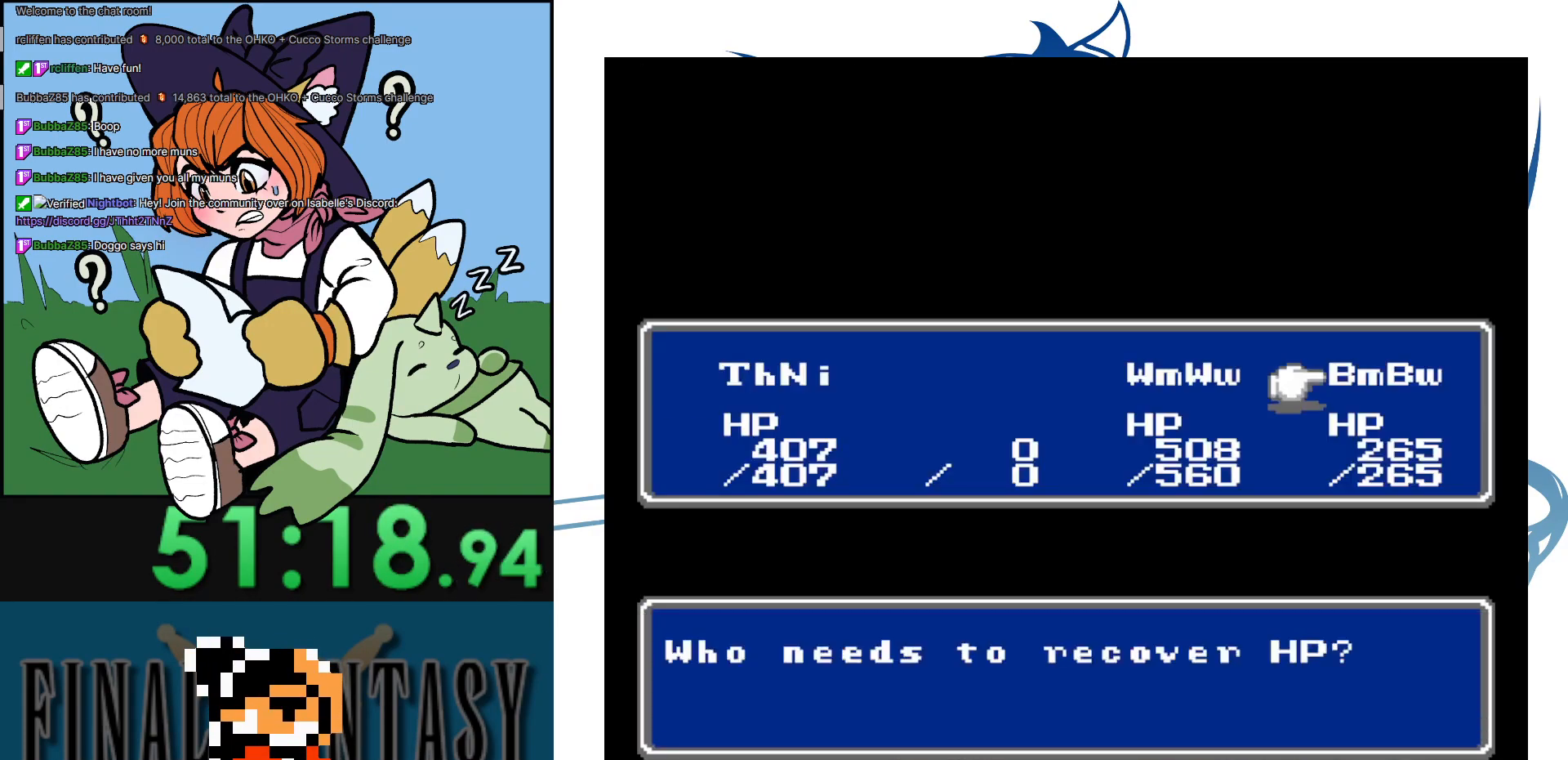
{"buttons": ["A"], "events": [[133, "DPAD_LEFT", "down"], [233, "DPAD_LEFT", "up"], [283, "A", "down"], [400, "A", "up"], [483, "A", "down"]]}
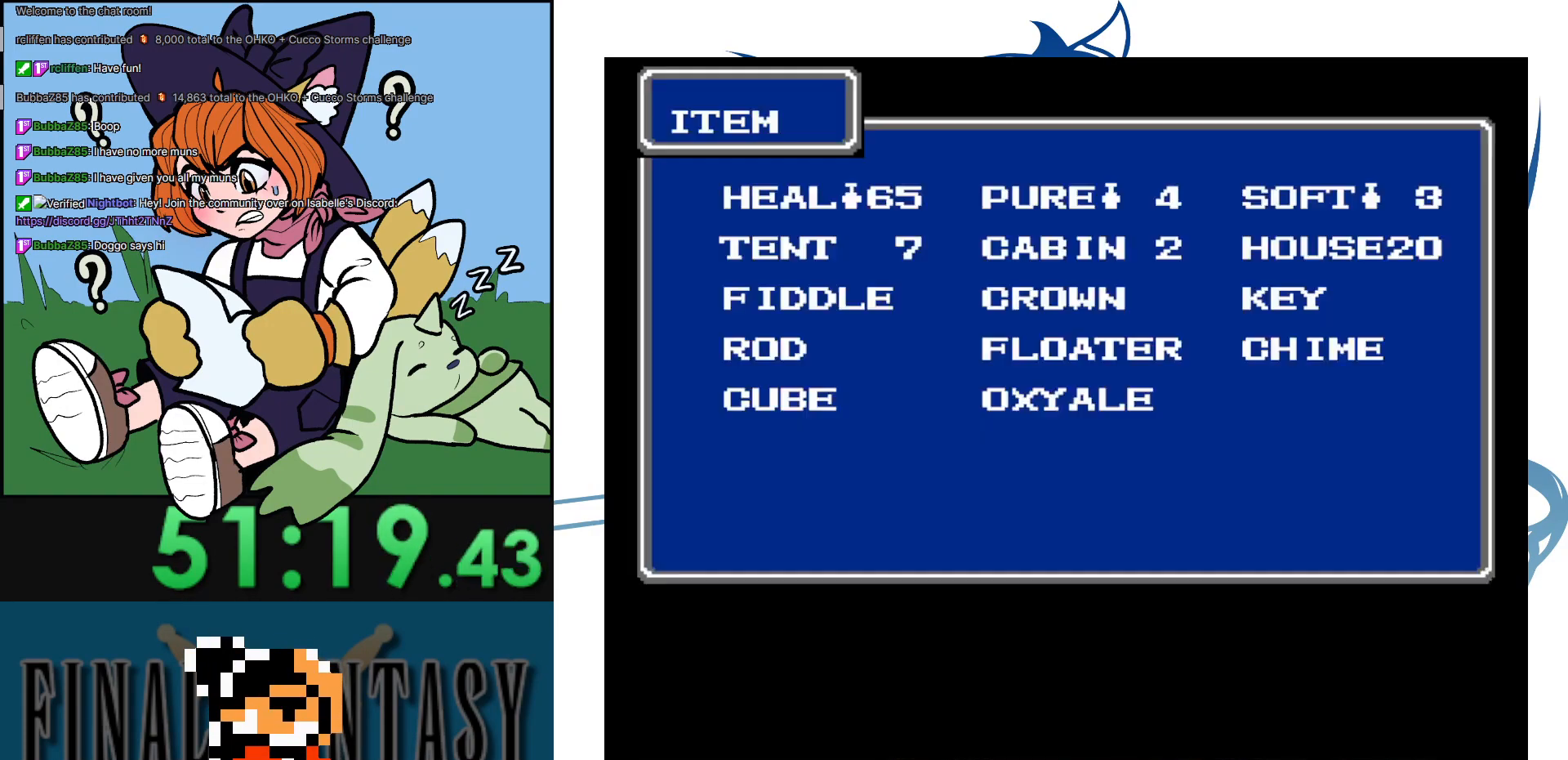
{"buttons": ["DPAD_LEFT"], "events": [[83, "A", "up"], [133, "A", "down"], [267, "A", "up"], [283, "DPAD_LEFT", "down"], [383, "DPAD_LEFT", "up"], [417, "DPAD_LEFT", "down"]]}
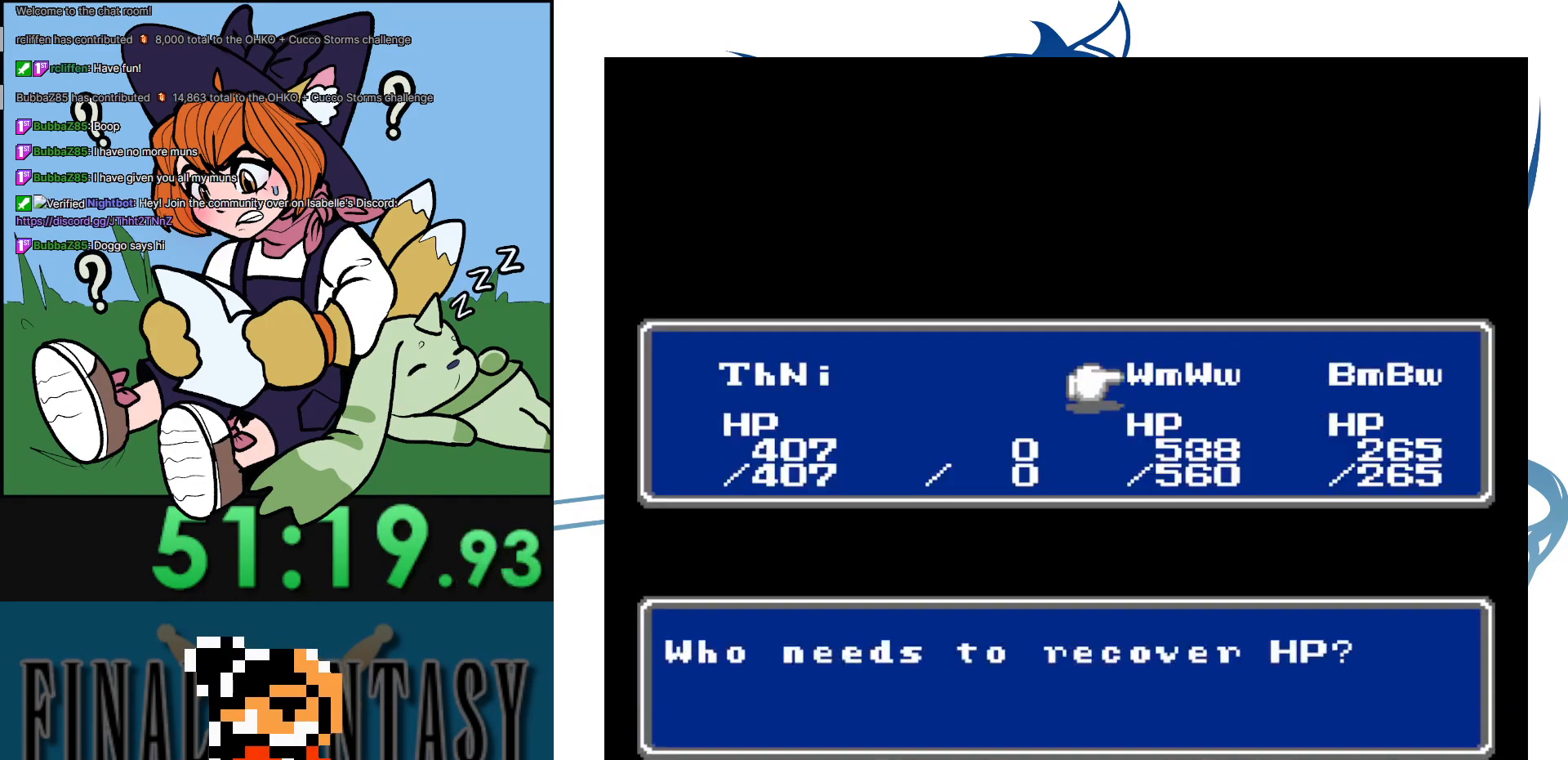
{"buttons": ["B"], "events": [[17, "A", "down"], [67, "DPAD_LEFT", "up"], [150, "A", "up"], [283, "B", "down"], [400, "B", "up"], [450, "B", "down"]]}
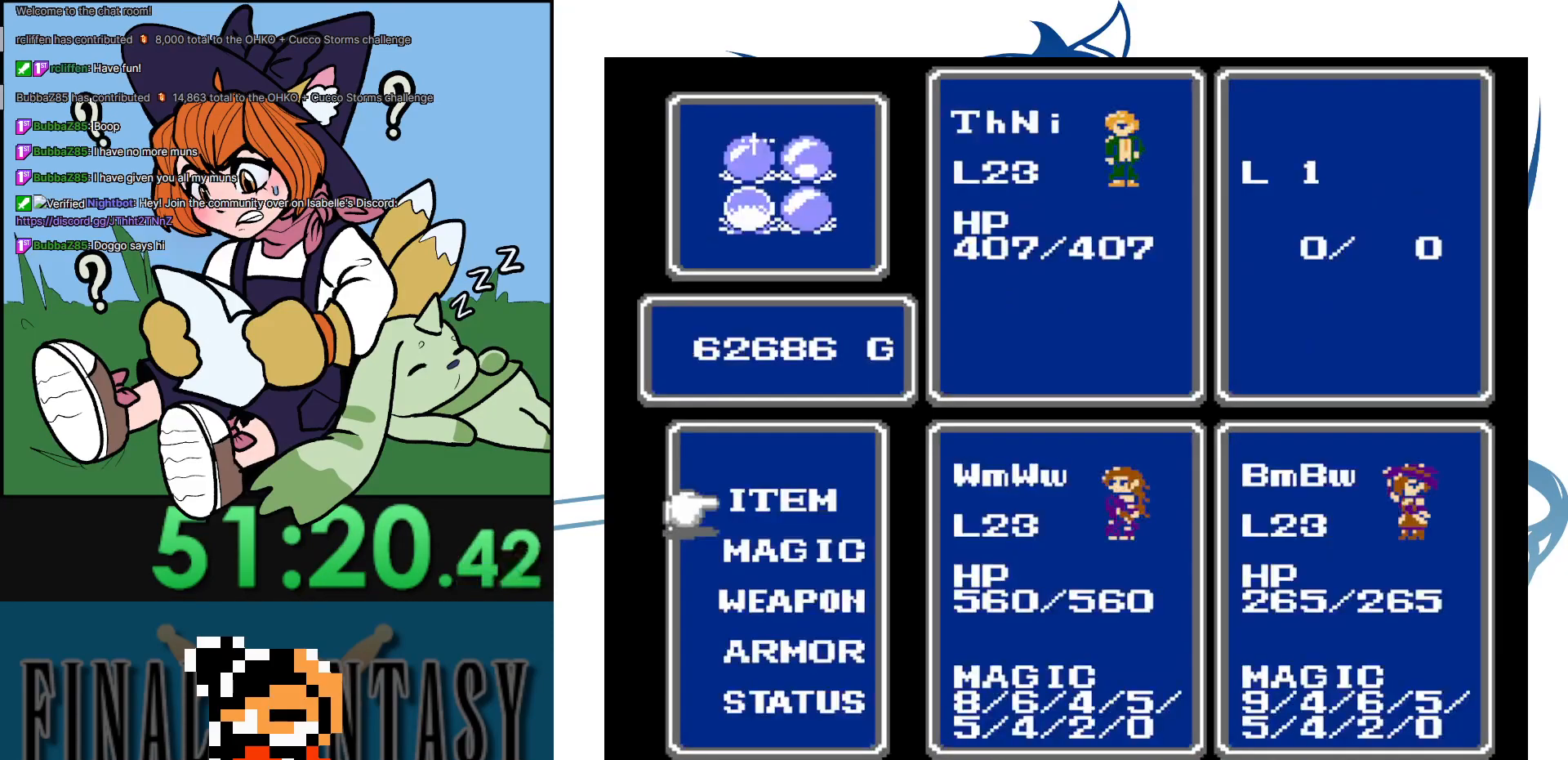
{"buttons": ["DPAD_RIGHT"], "events": [[67, "B", "up"], [100, "B", "down"], [200, "B", "up"], [217, "DPAD_RIGHT", "down"]]}
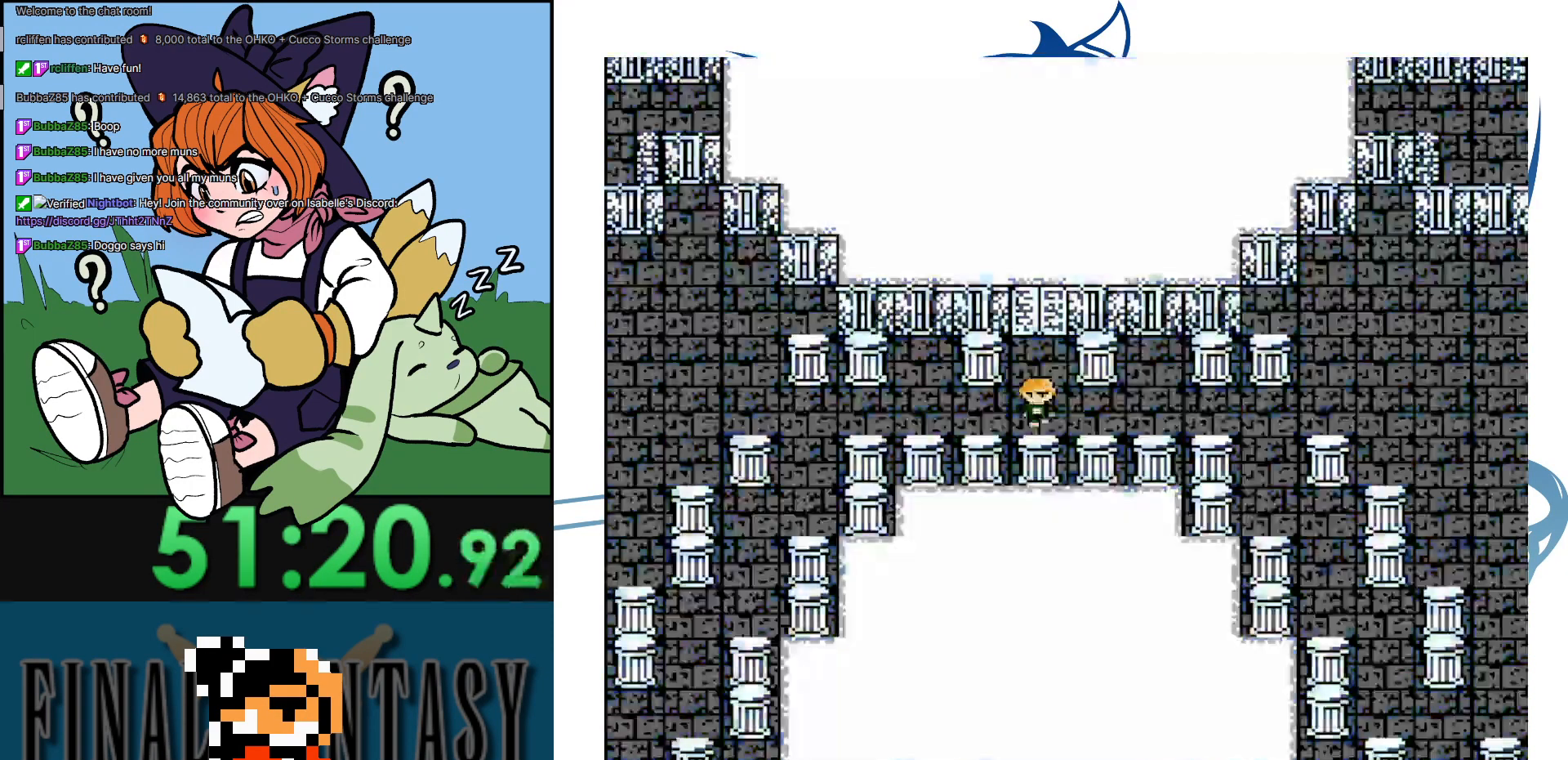
{"buttons": [], "events": [[467, "DPAD_RIGHT", "up"]]}
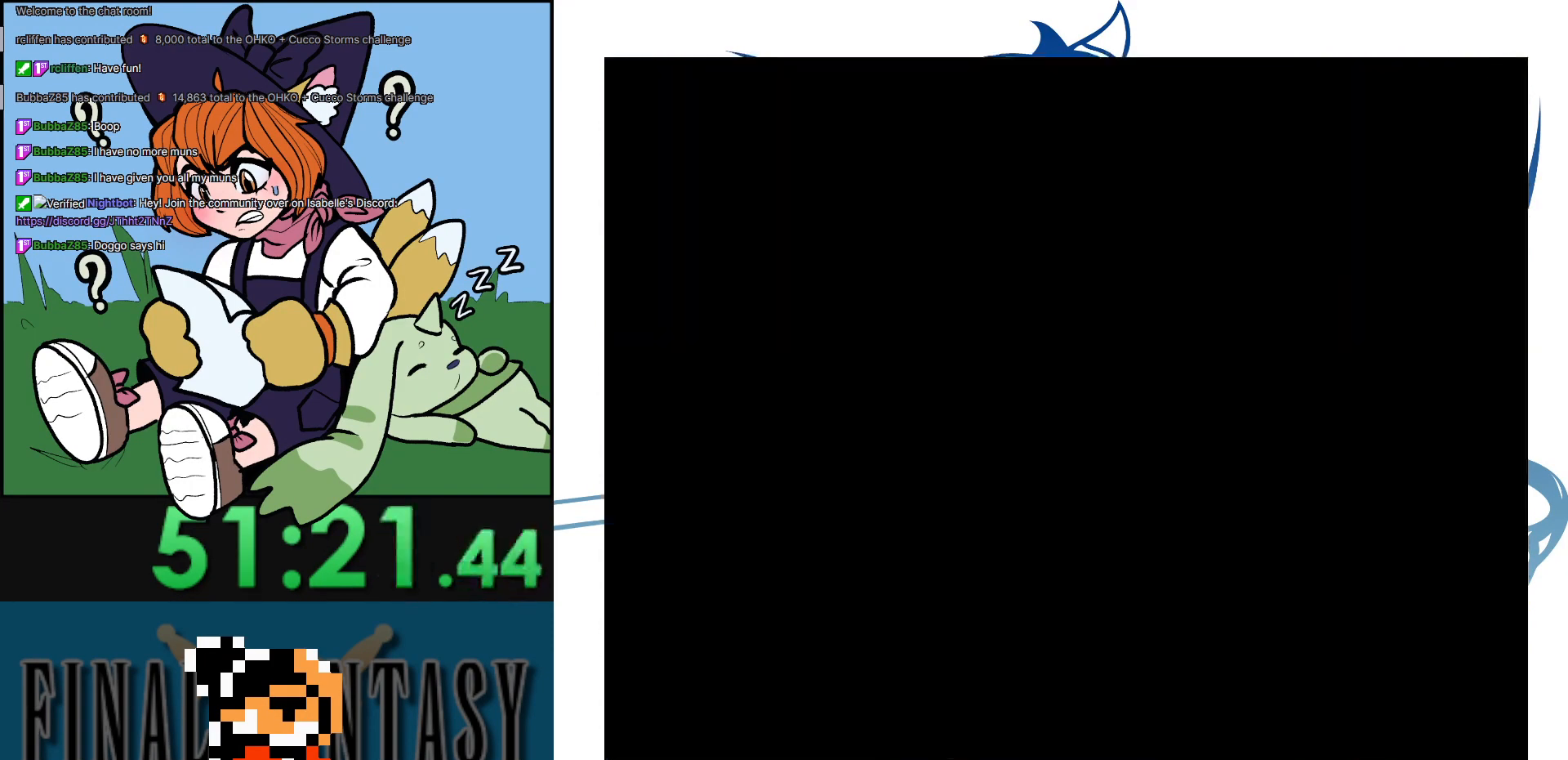
{"buttons": [], "events": []}
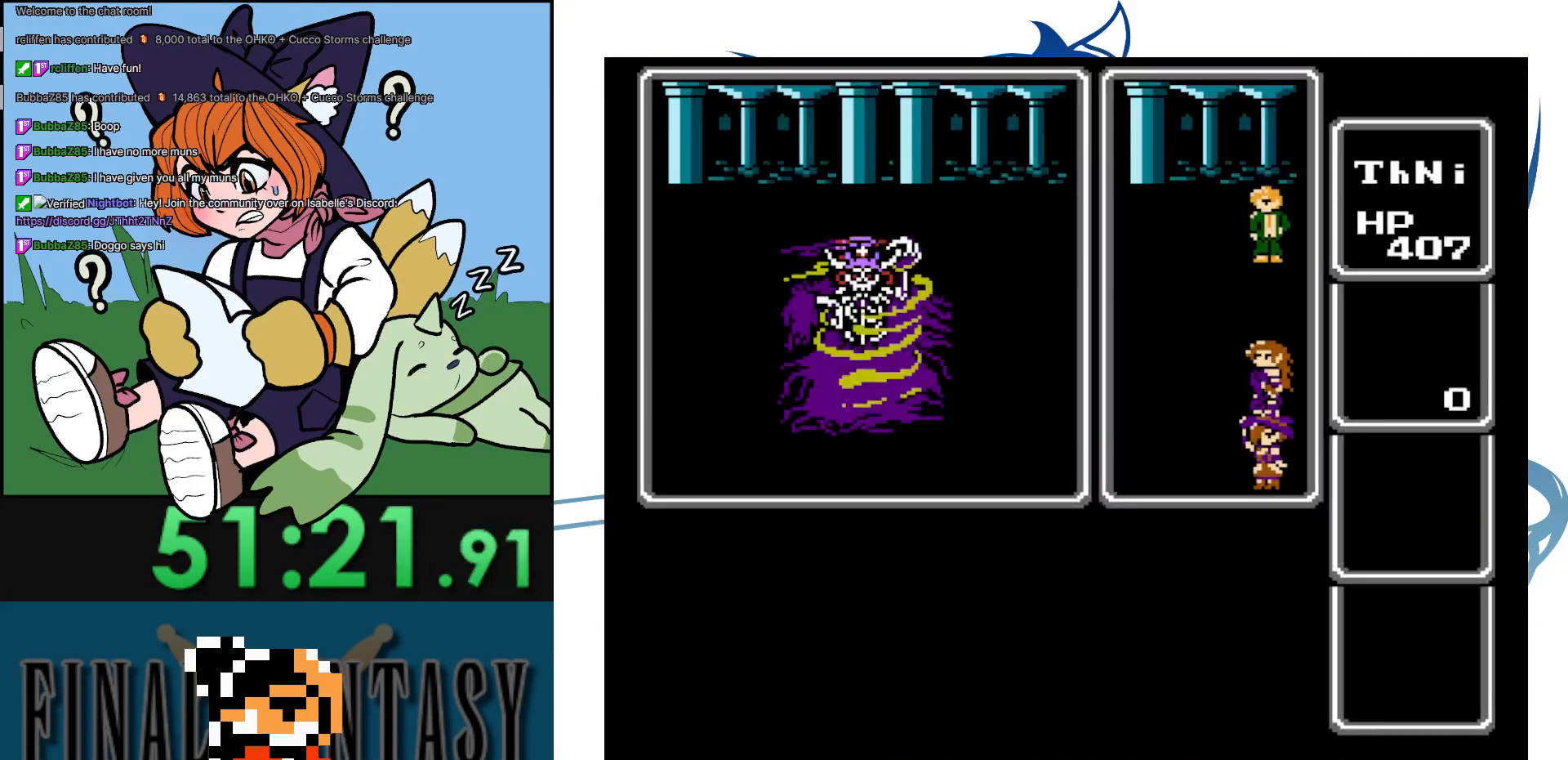
{"buttons": [], "events": []}
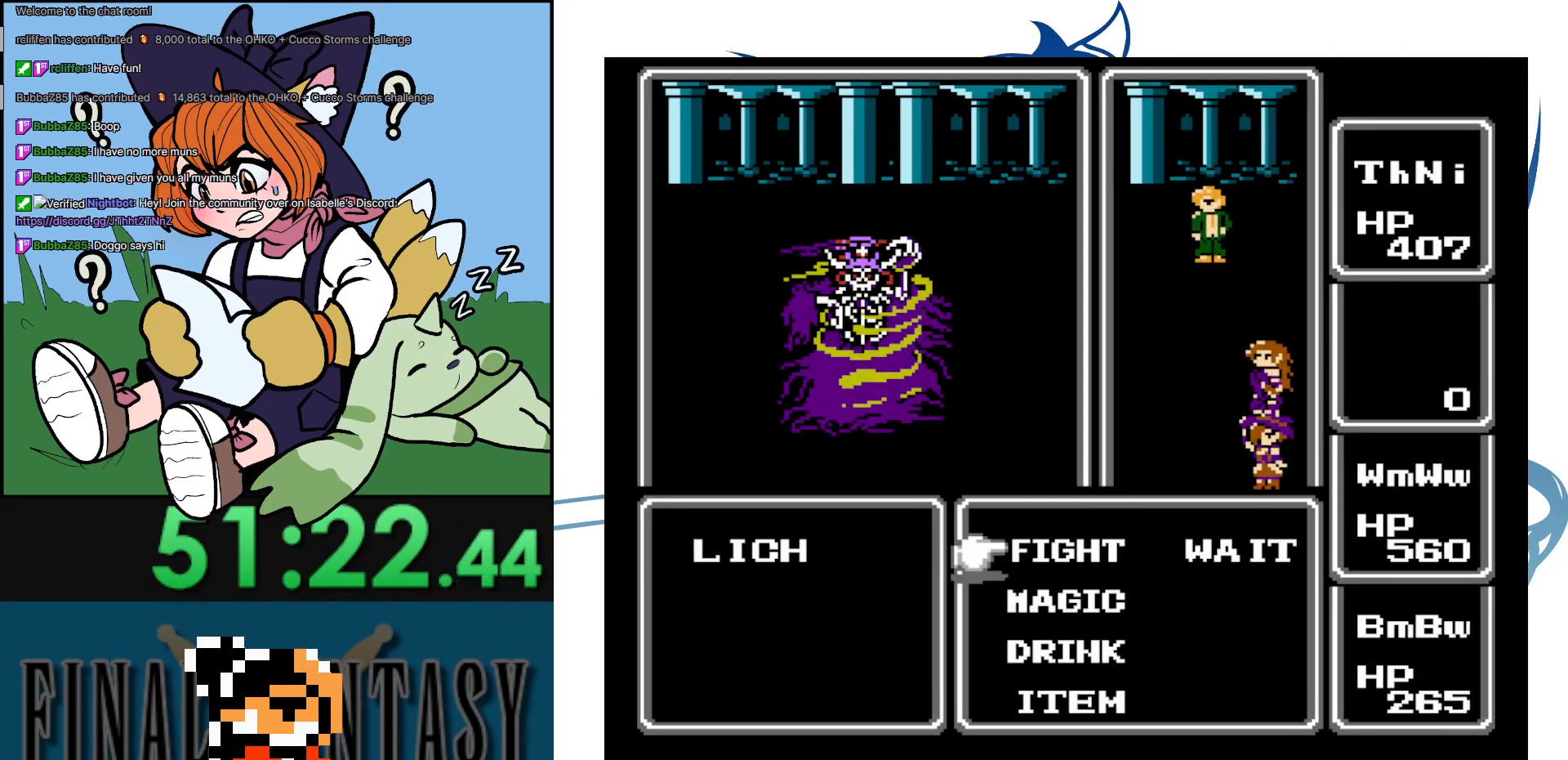
{"buttons": ["A"], "events": [[483, "A", "down"]]}
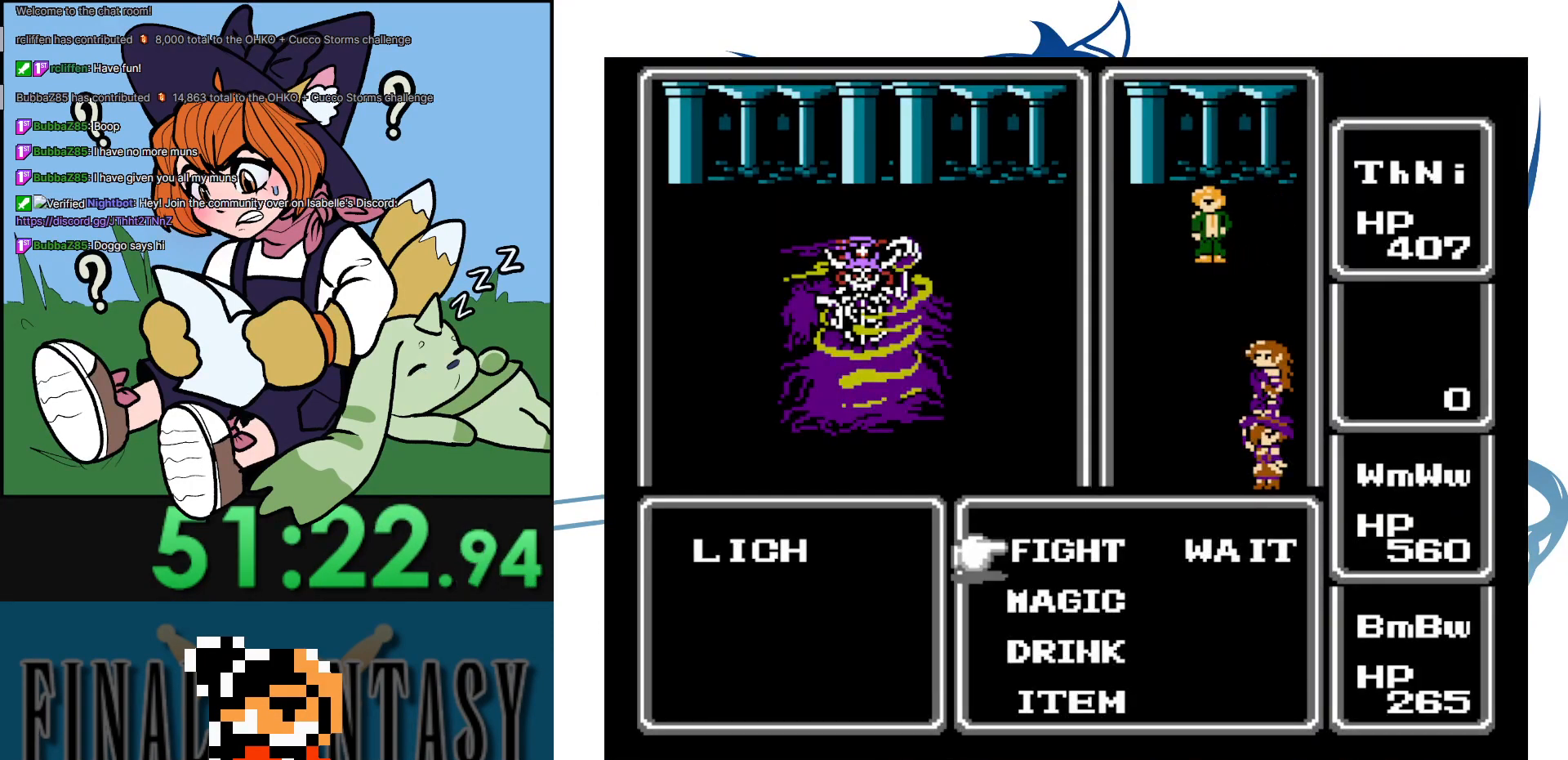
{"buttons": [], "events": [[150, "A", "up"]]}
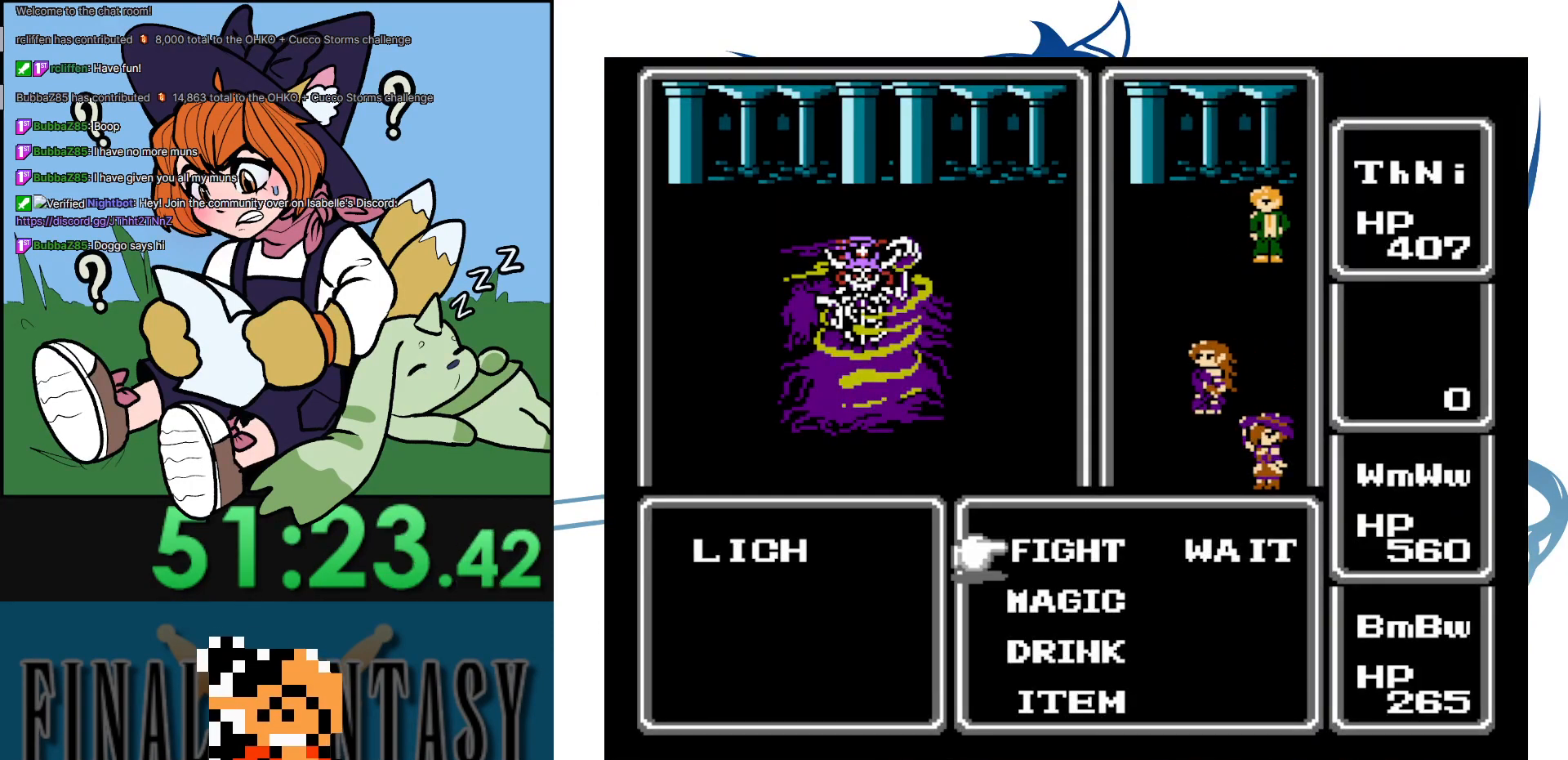
{"buttons": [], "events": [[50, "DPAD_DOWN", "down"], [283, "DPAD_DOWN", "up"], [383, "A", "down"], [500, "A", "up"]]}
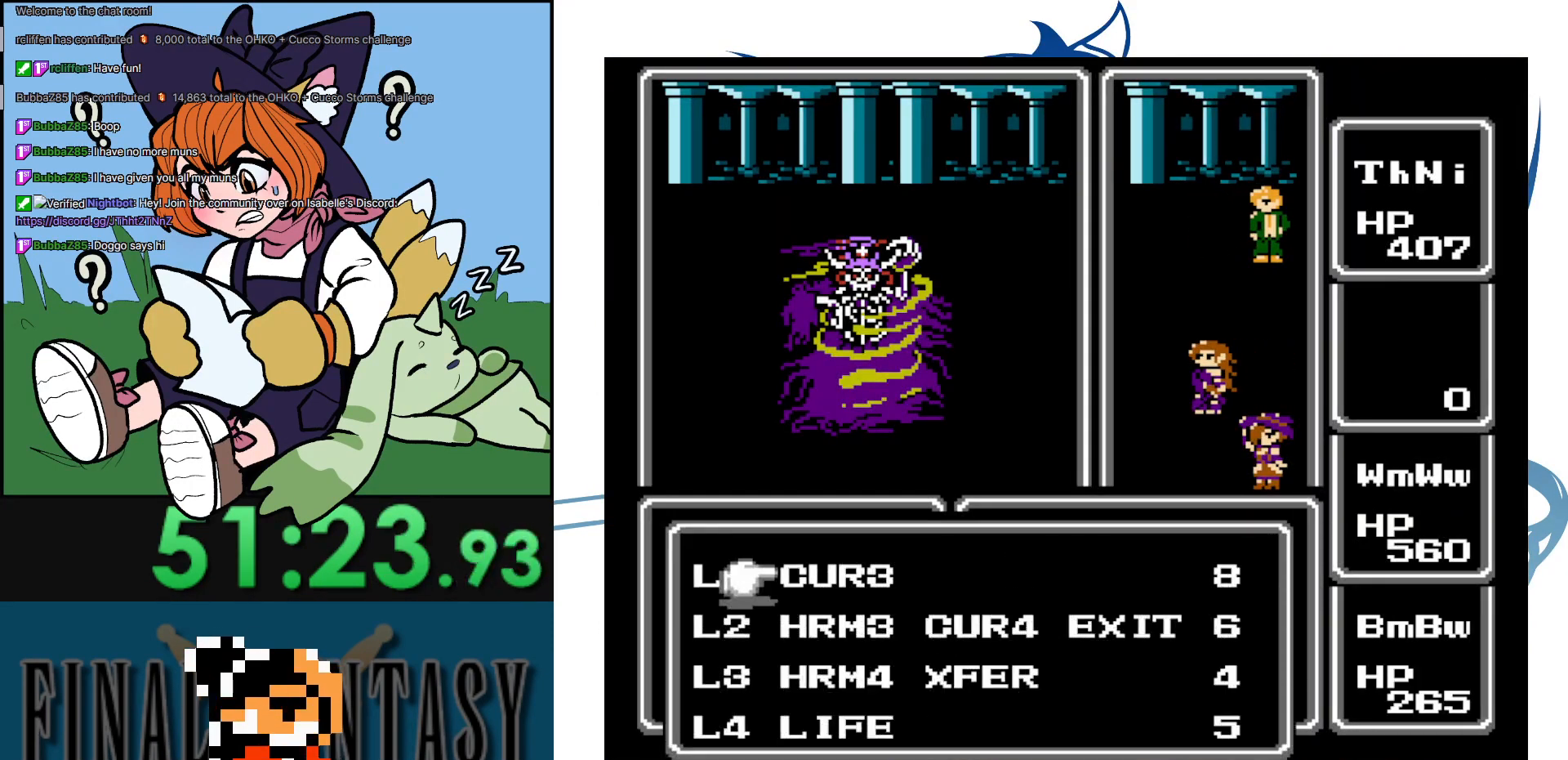
{"buttons": [], "events": [[267, "DPAD_DOWN", "down"], [400, "DPAD_DOWN", "up"]]}